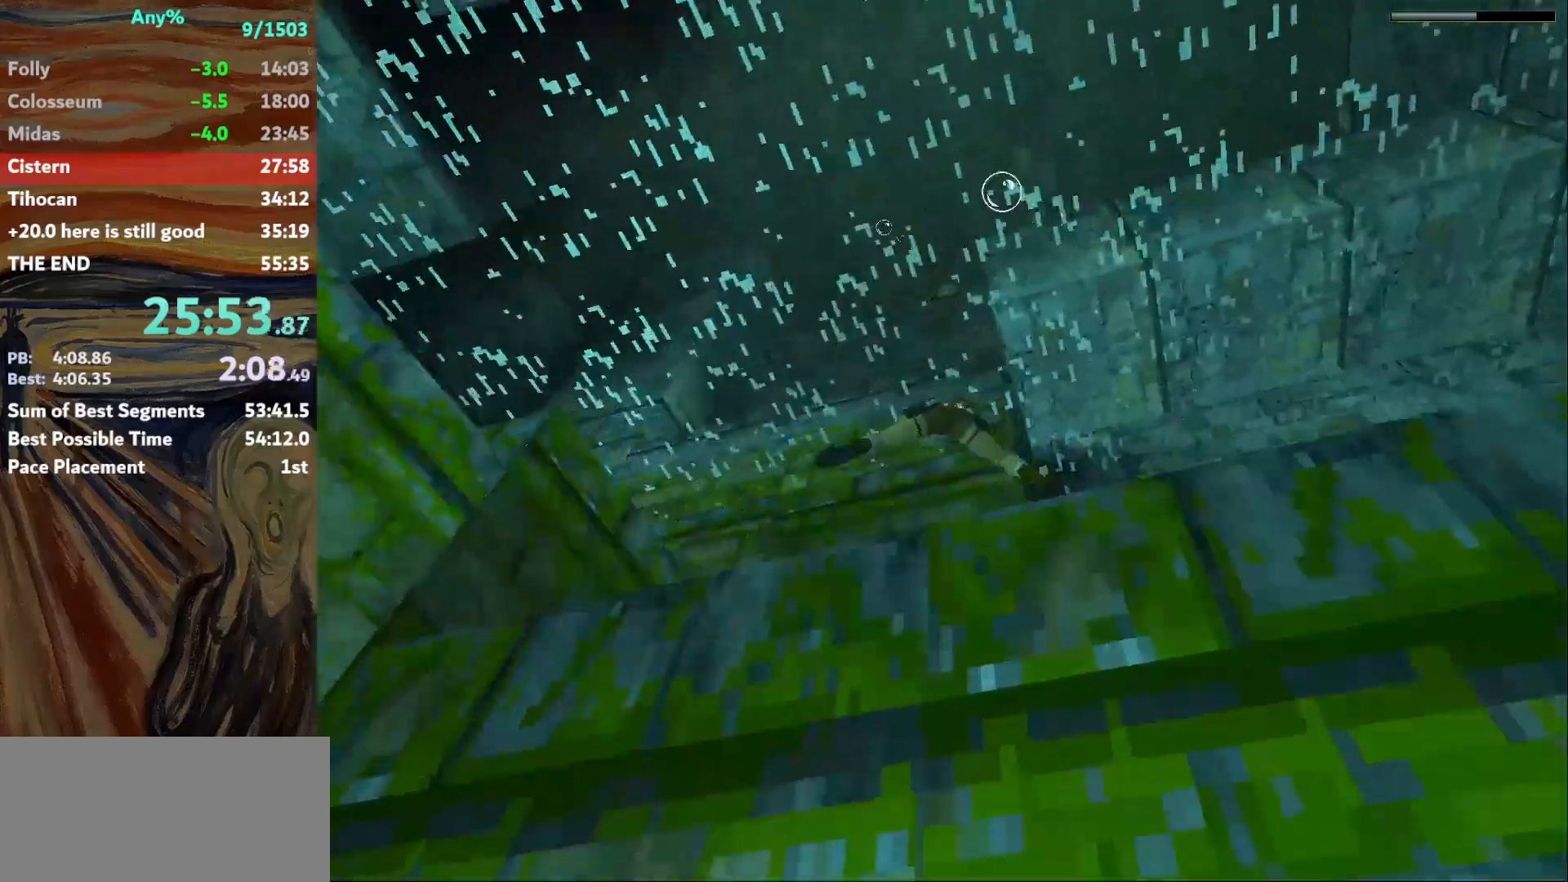
Gameplay with keyboard; each line is a JSON object with the keys held at the frame after it. "events" lists presses ("down") and releases ("up") of "action", "down", "escape", "f2", "f4", "f5", "guns", "inv", "jump", "left", "look", "right", "roll", "st_l", "st_r", "up", "walk" and "walk2" between this image and that frame as [ms after this image, input, new state], when the widget could be followed in between. No other keys are recorded. Mouse input is not recorded. Key names are as the overlay labels them; some are game actions (e.g. jump) rather than physical keys.
{"keys": ["right"], "events": [[33, "left", "up"], [200, "down", "down"], [367, "right", "down"], [434, "down", "up"], [467, "jump", "up"]]}
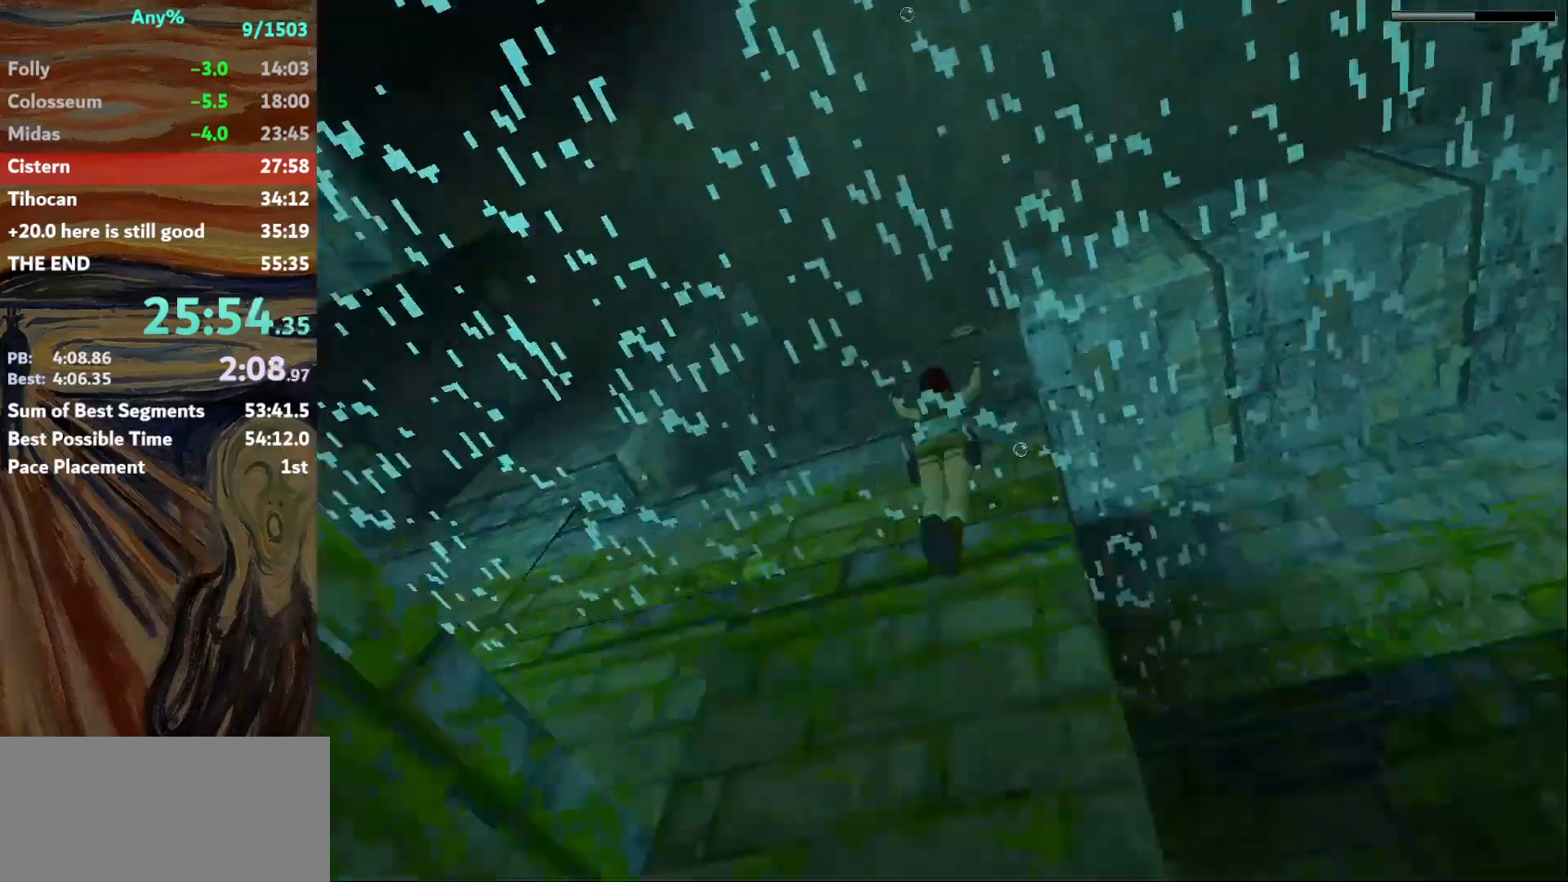
{"keys": ["up"], "events": [[34, "up", "down"], [267, "right", "up"], [401, "left", "down"], [501, "left", "up"]]}
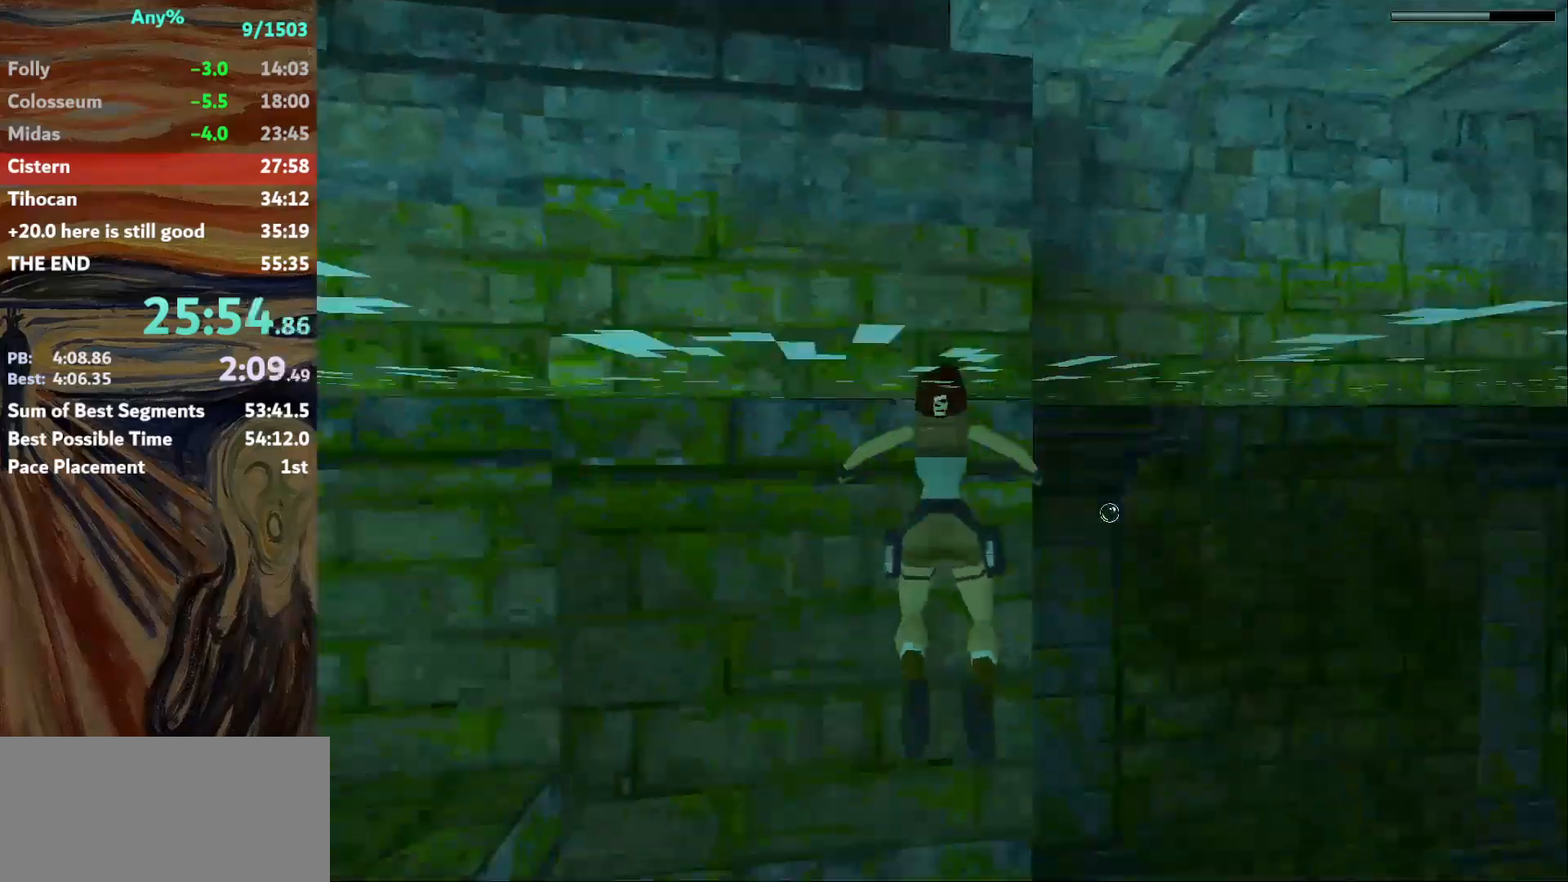
{"keys": ["right"], "events": [[367, "up", "up"], [500, "right", "down"]]}
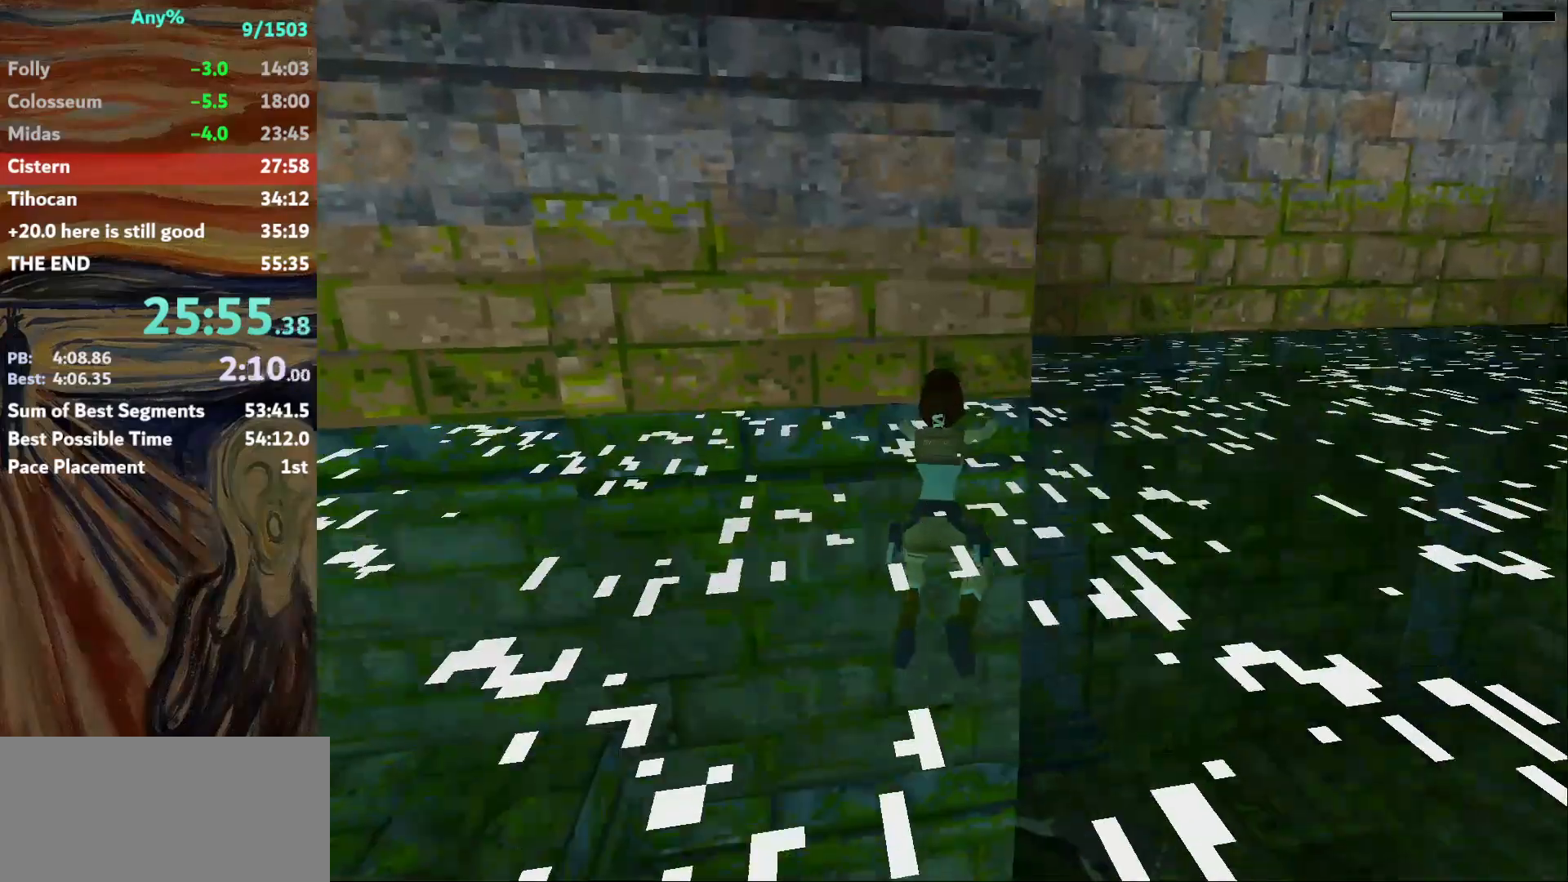
{"keys": ["action", "jump"], "events": [[334, "right", "up"], [434, "action", "down"], [434, "jump", "down"]]}
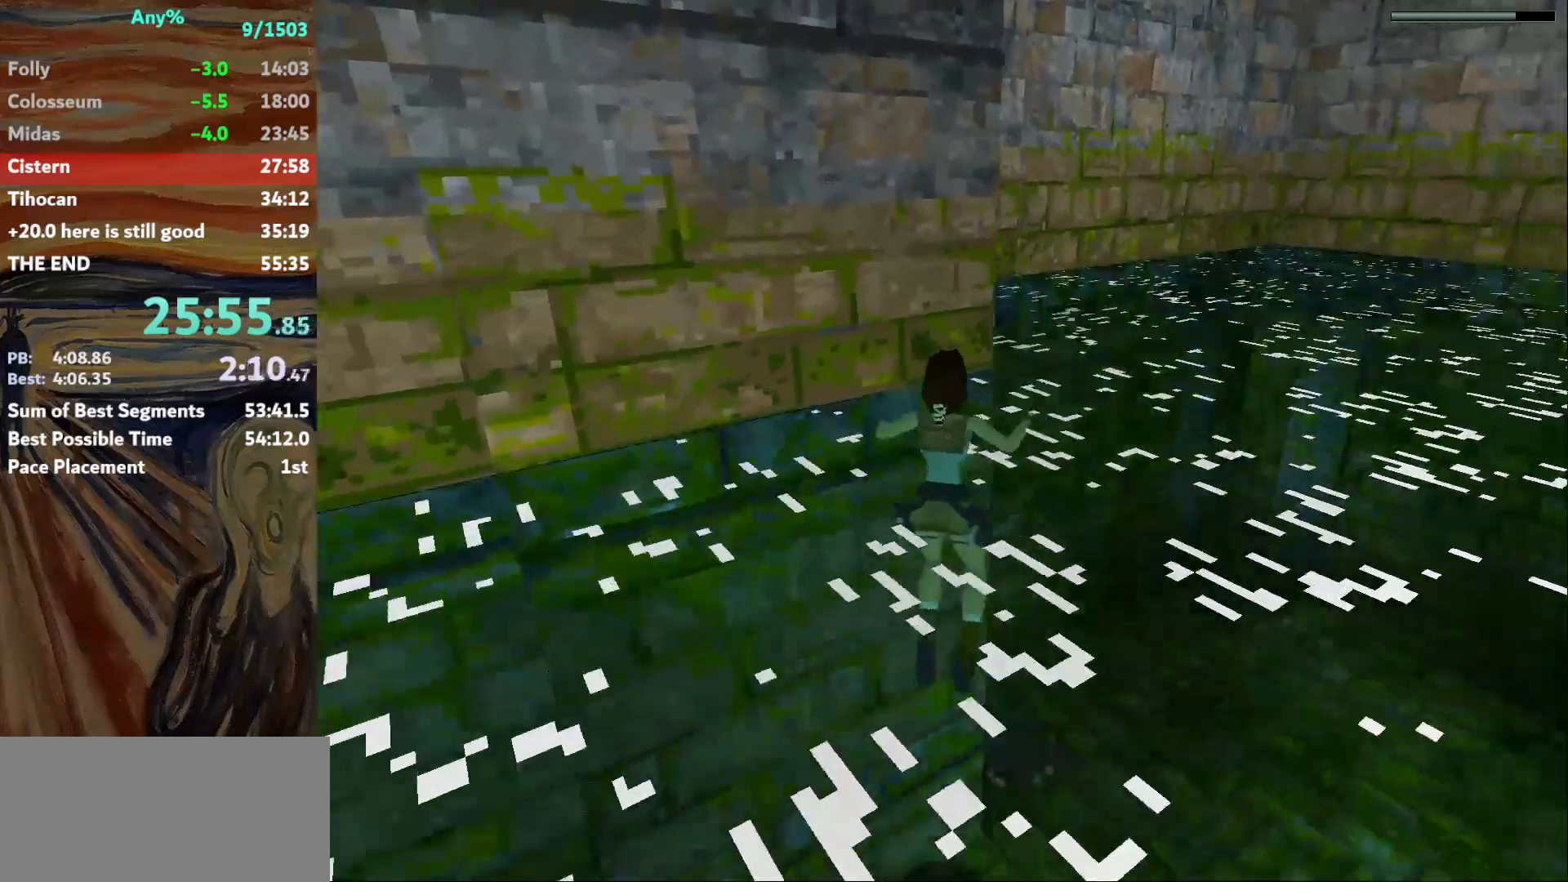
{"keys": ["action", "jump"], "events": []}
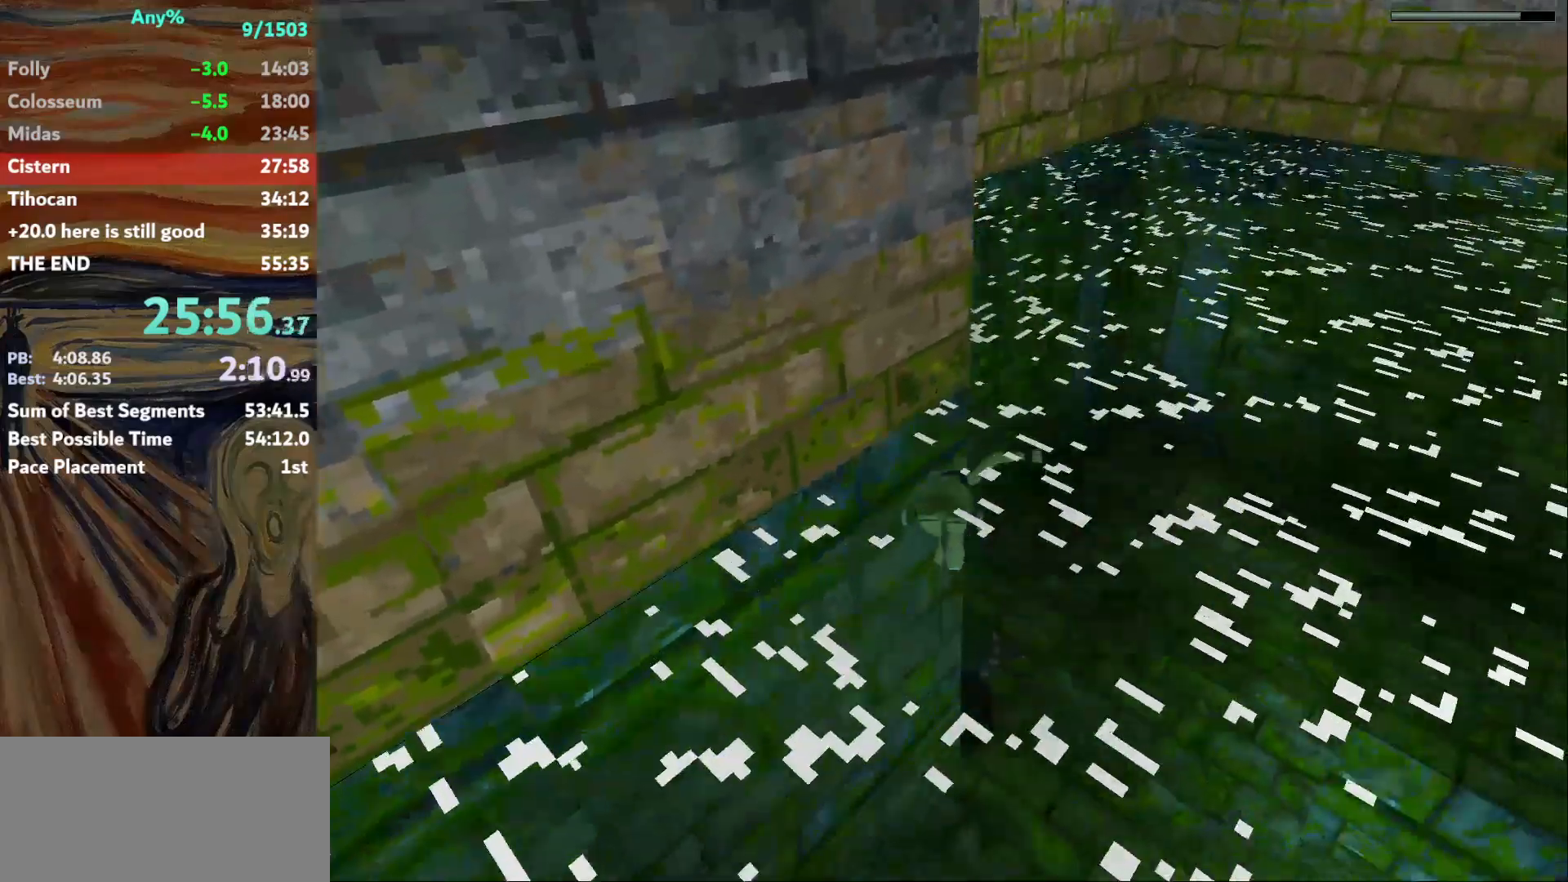
{"keys": ["right", "up"], "events": [[67, "jump", "up"], [301, "right", "down"], [301, "up", "down"], [401, "action", "up"]]}
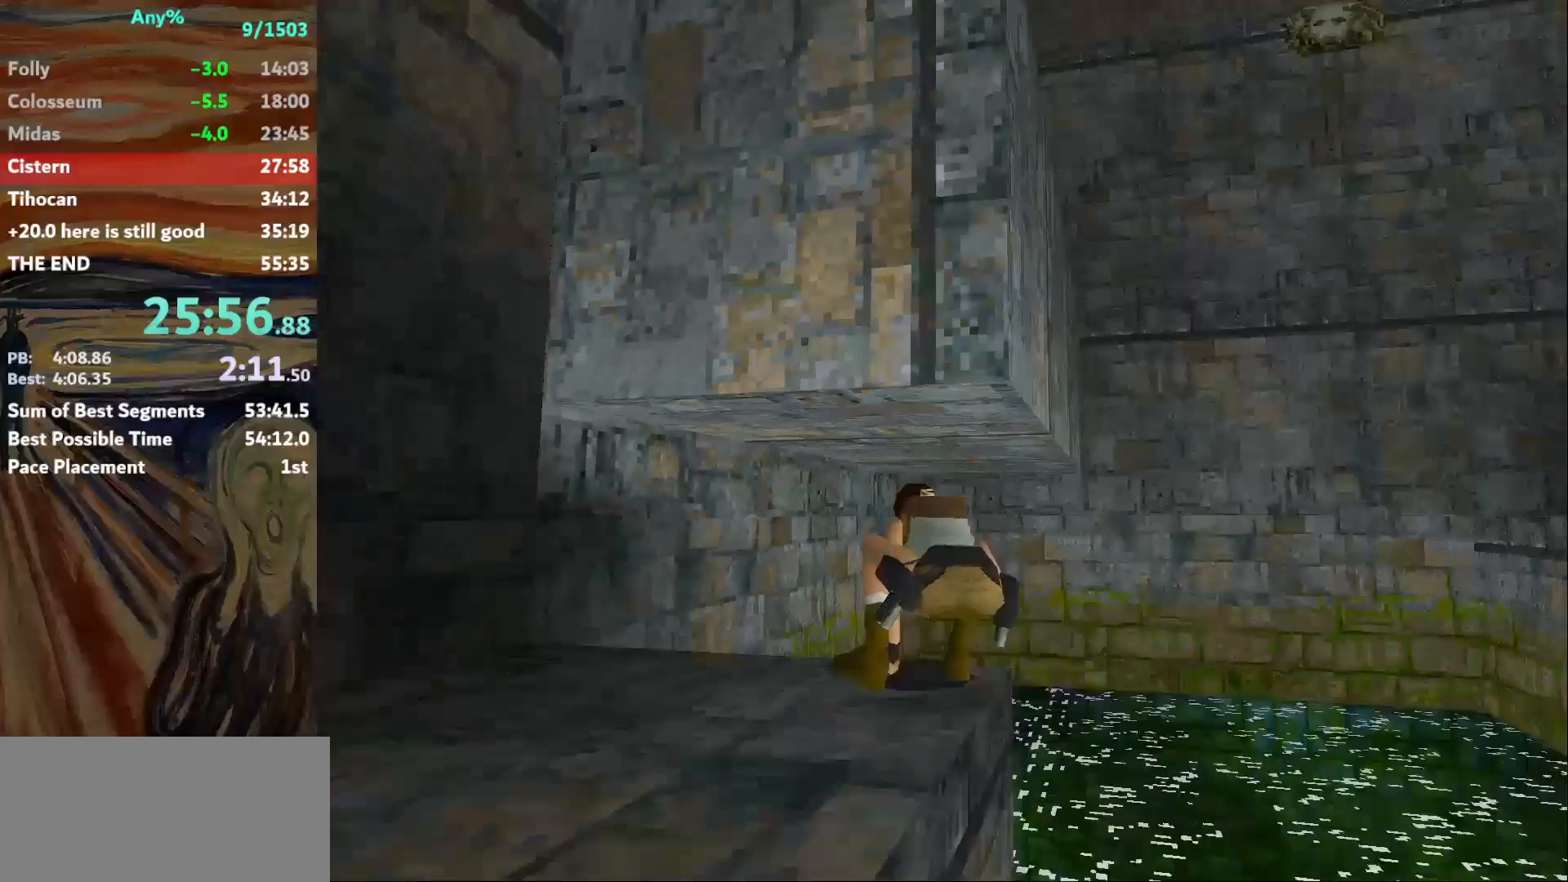
{"keys": ["action", "up"], "events": [[100, "jump", "down"], [100, "up", "up"], [133, "action", "down"], [133, "right", "up"], [367, "jump", "up"], [467, "up", "down"]]}
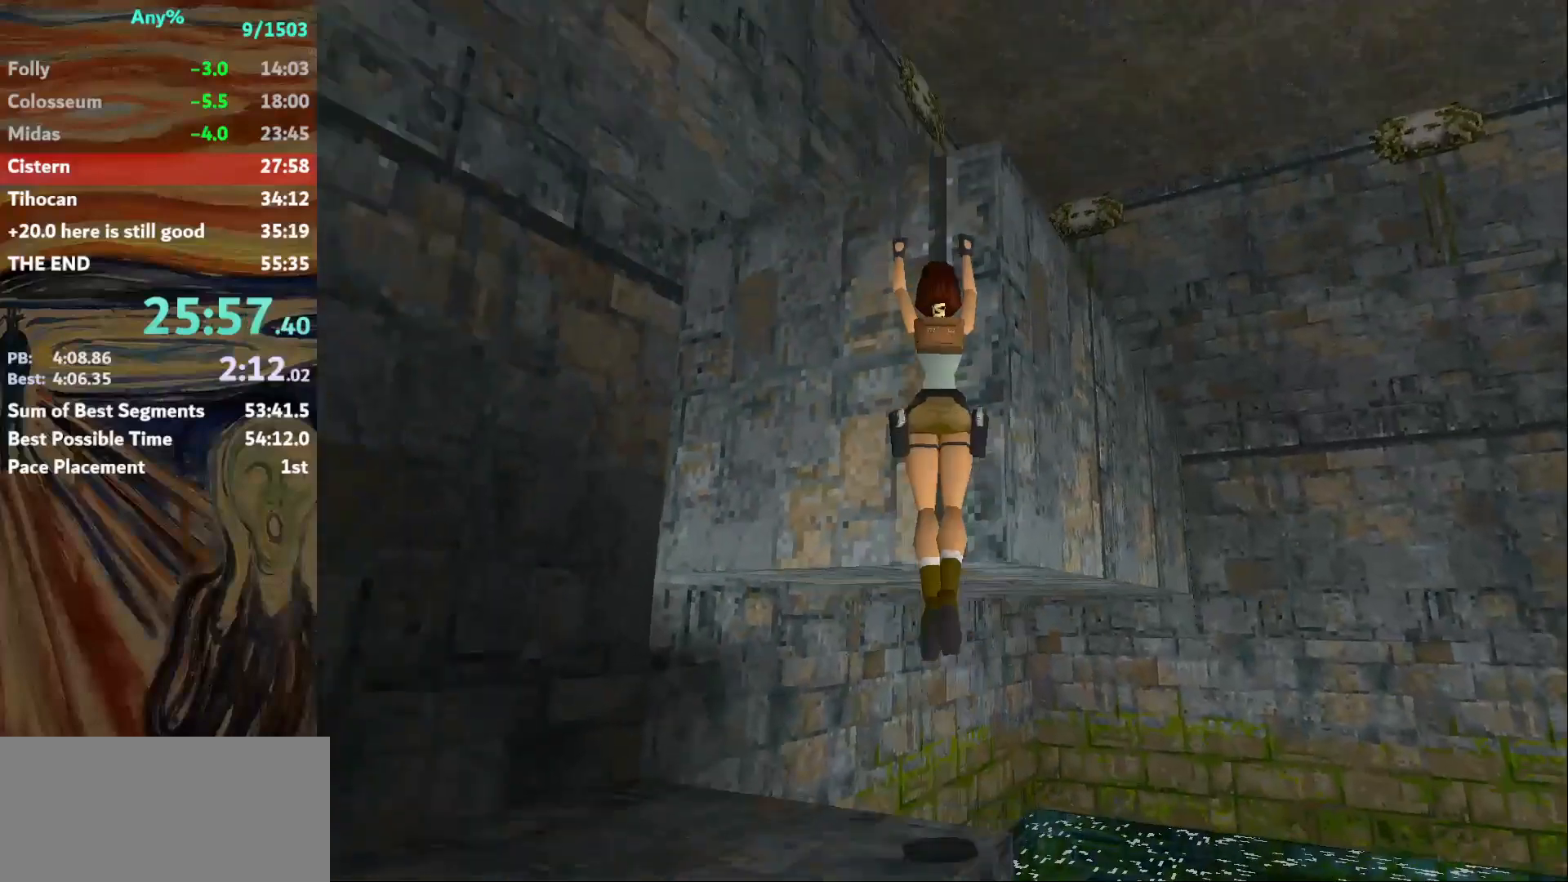
{"keys": ["up"], "events": [[501, "action", "up"]]}
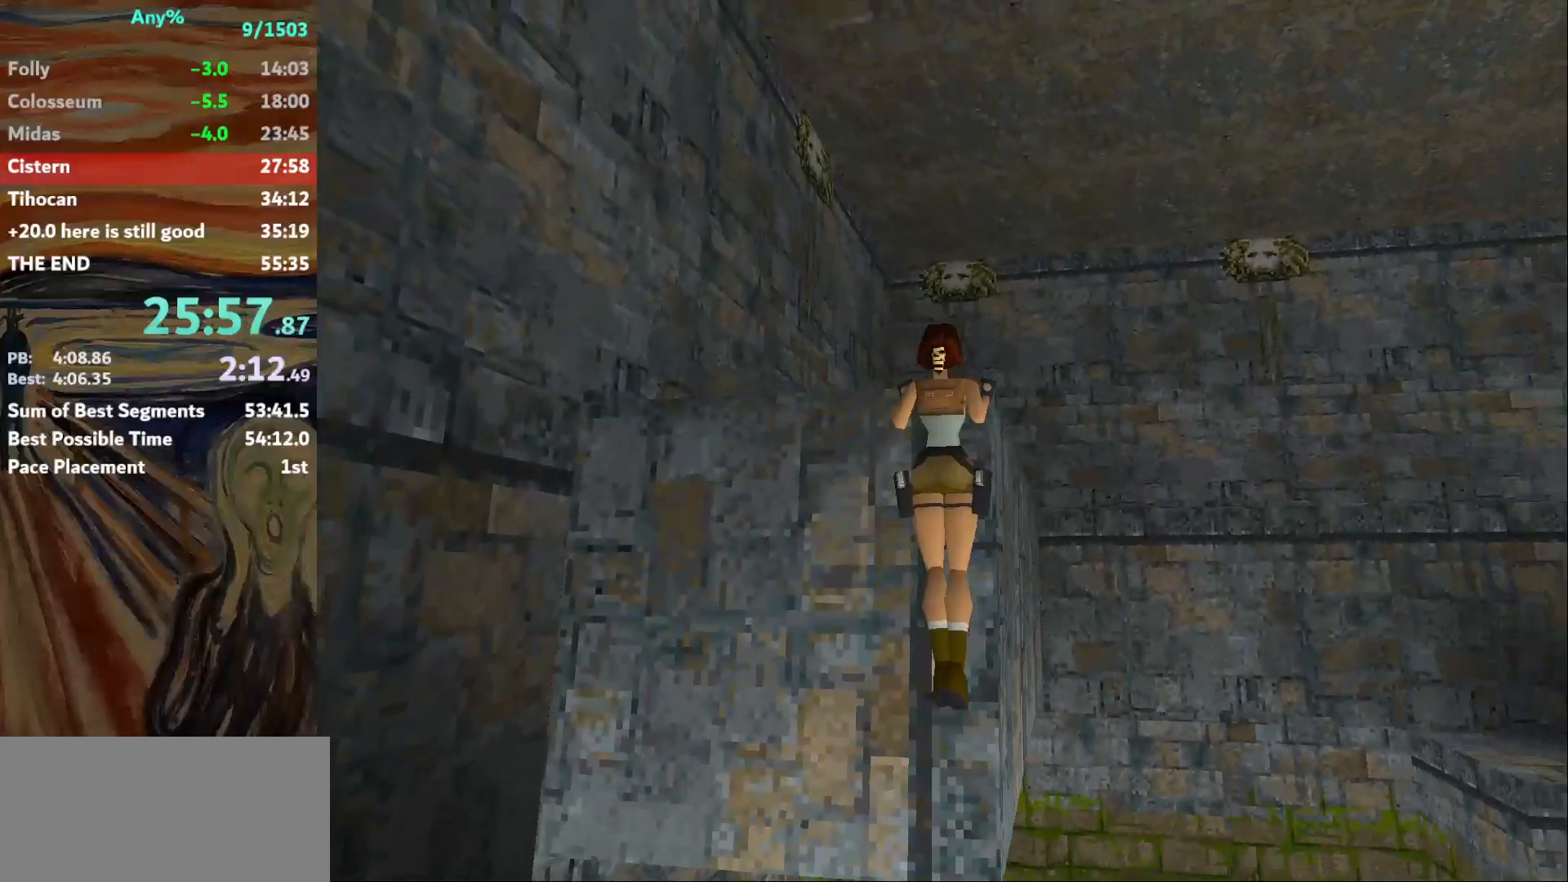
{"keys": ["up"], "events": []}
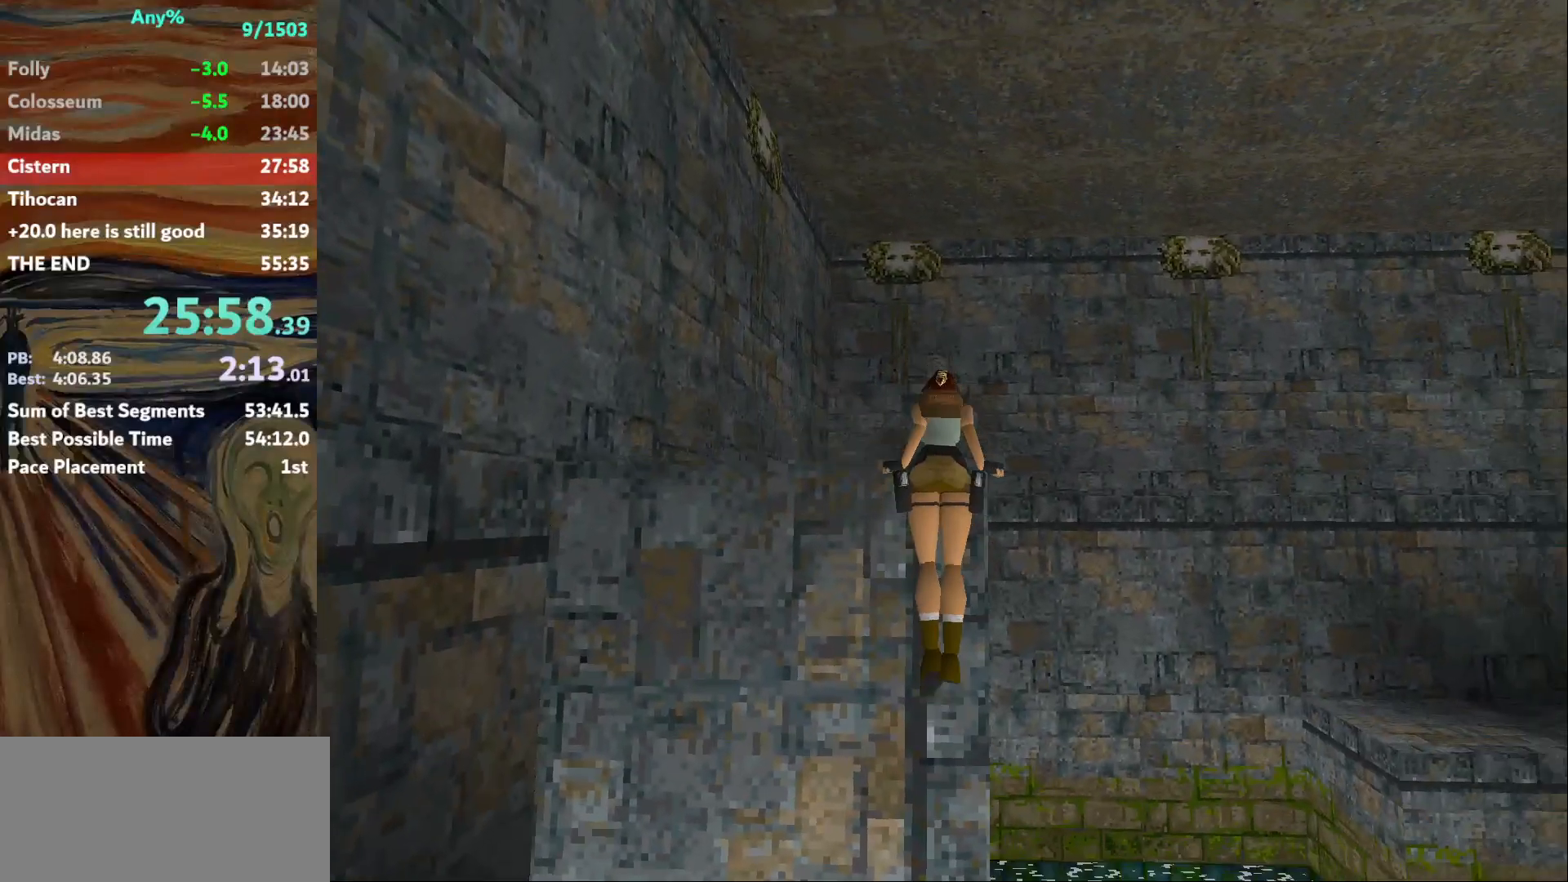
{"keys": ["up"], "events": []}
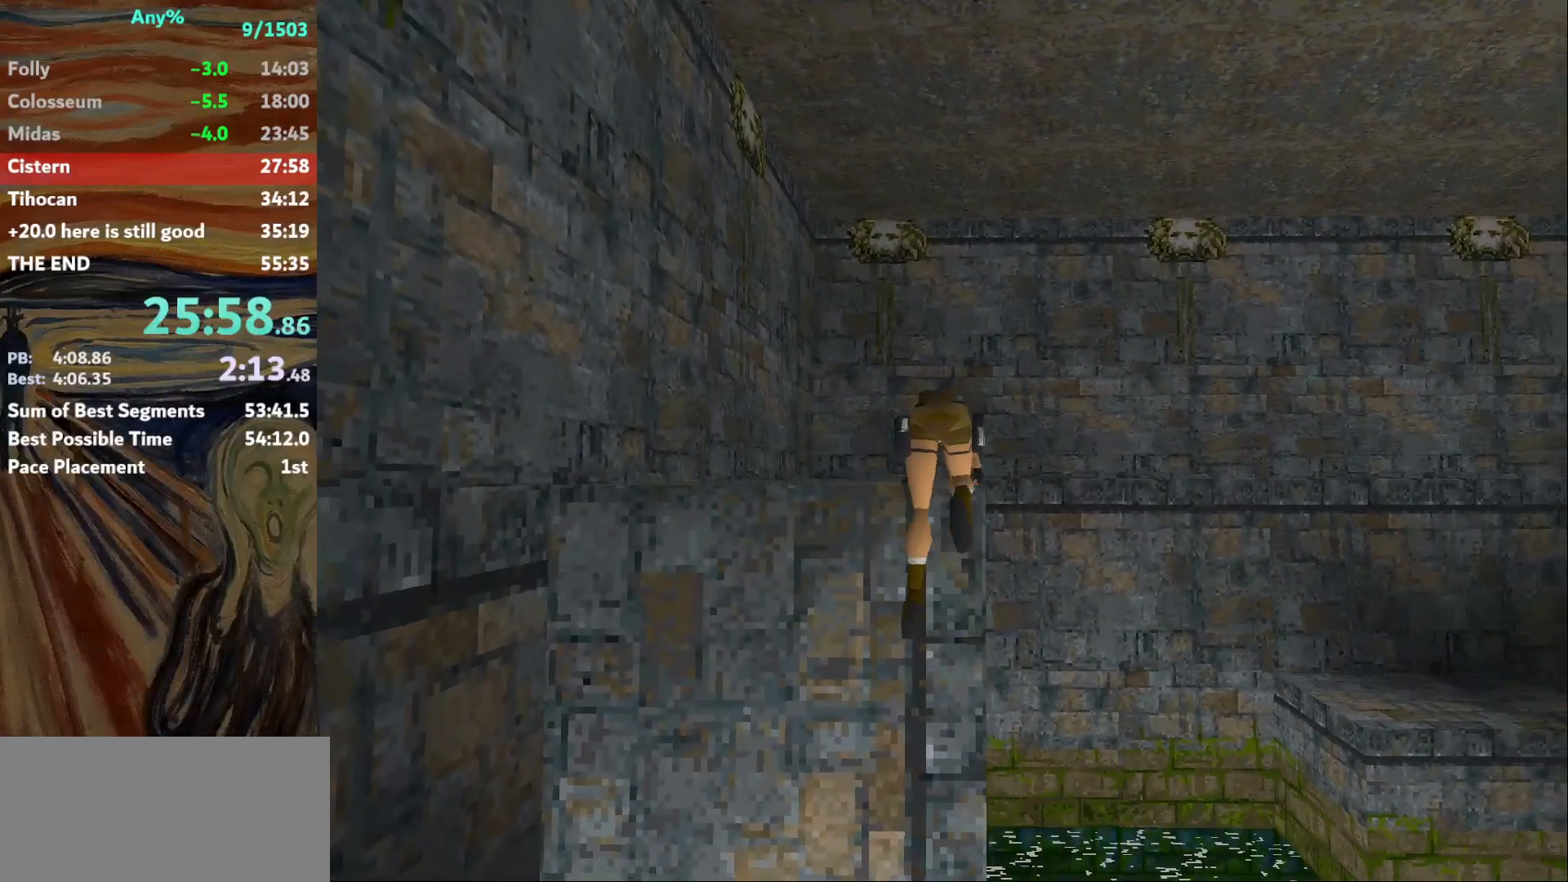
{"keys": ["up"], "events": []}
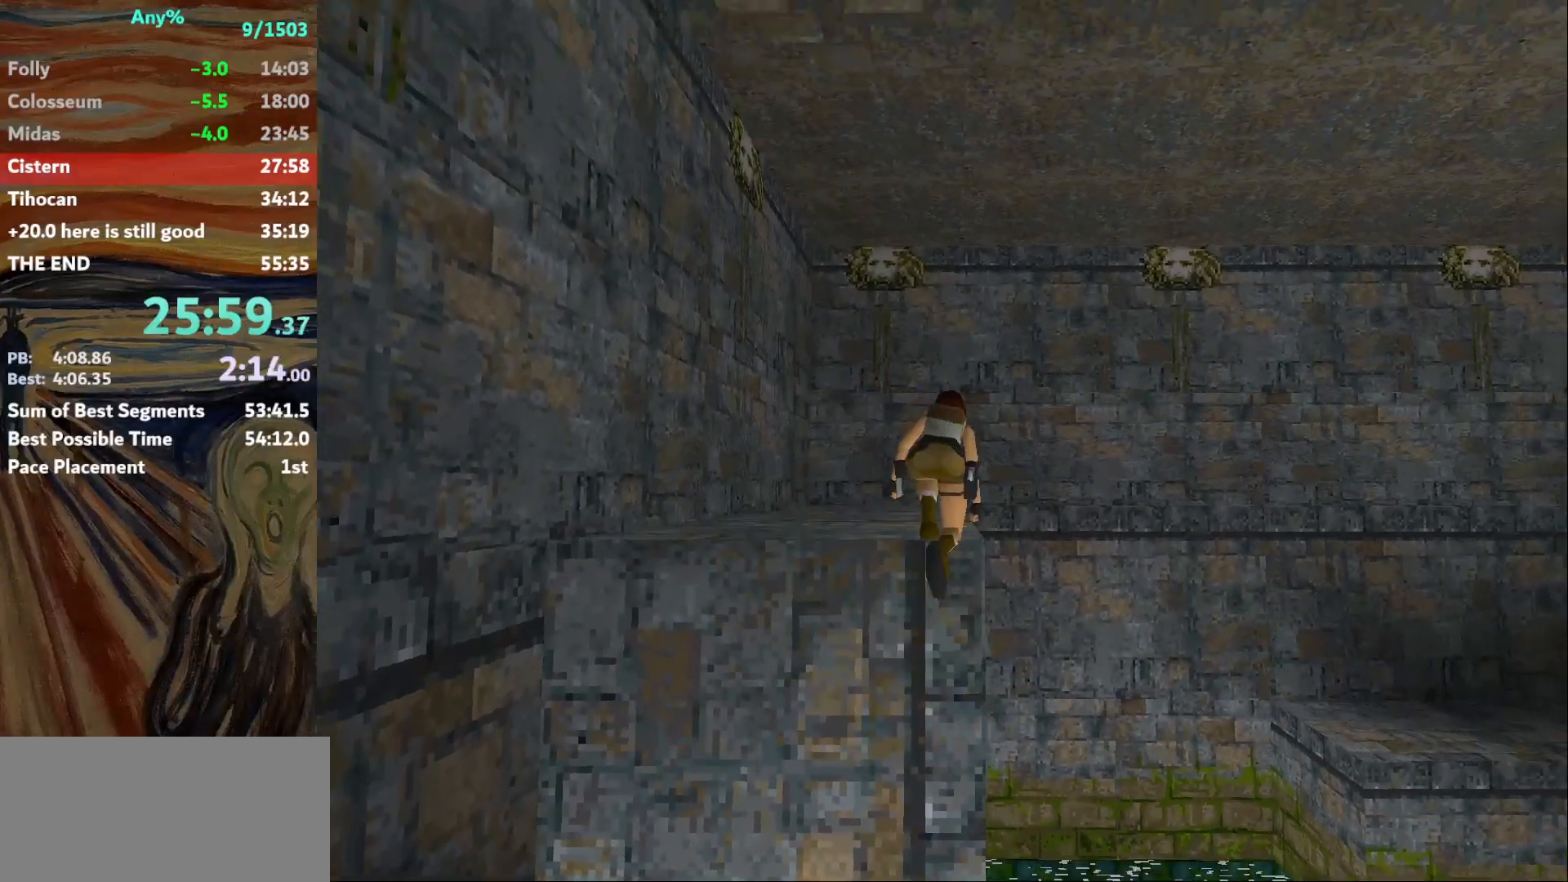
{"keys": ["up"], "events": []}
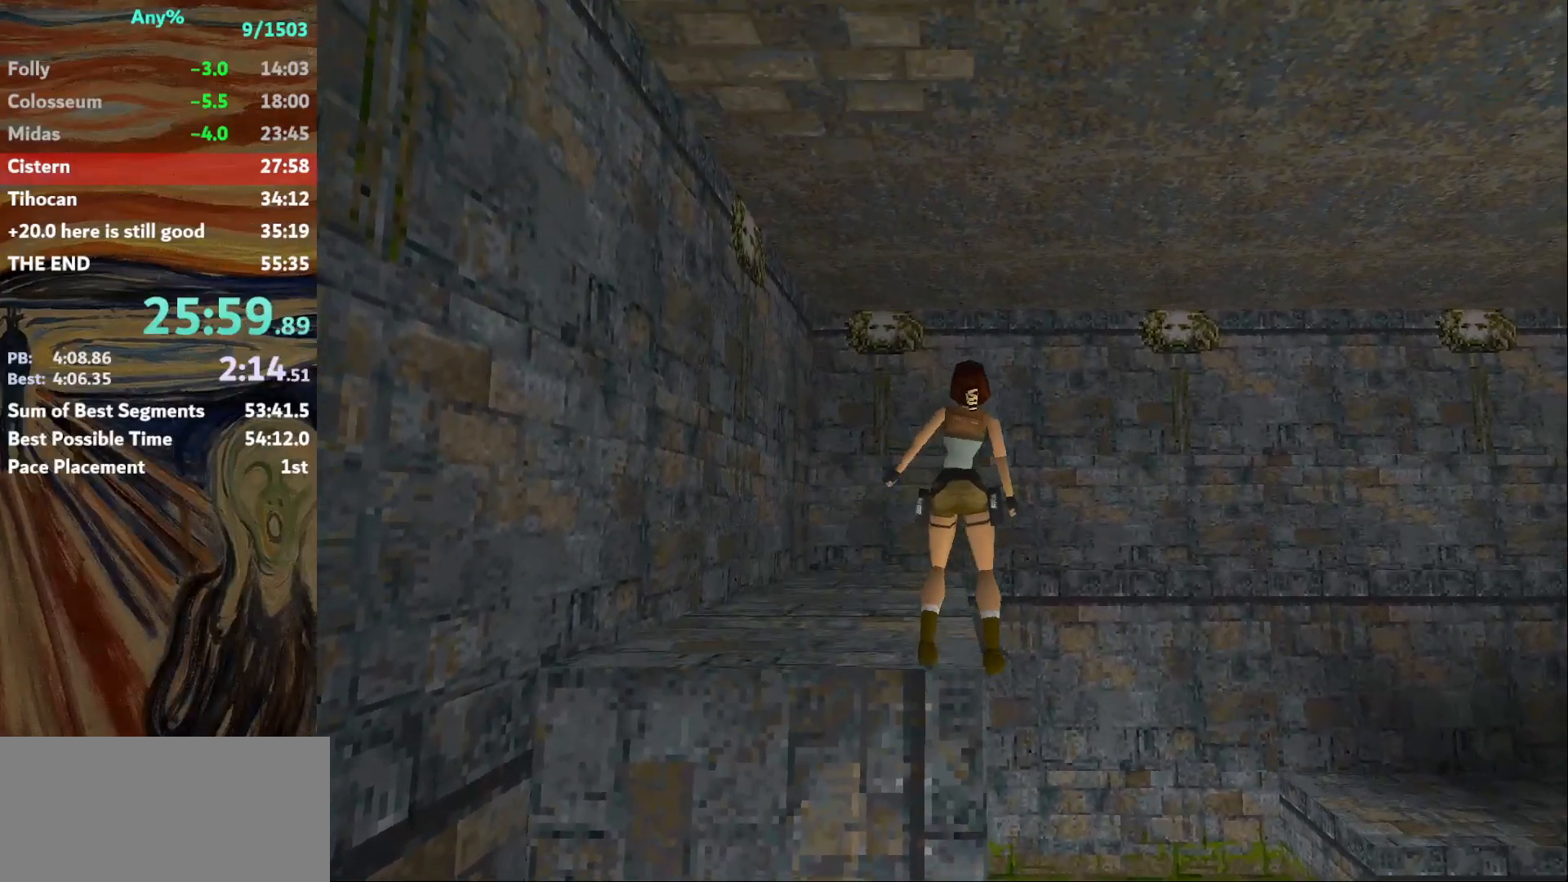
{"keys": ["right", "up"], "events": [[467, "right", "down"]]}
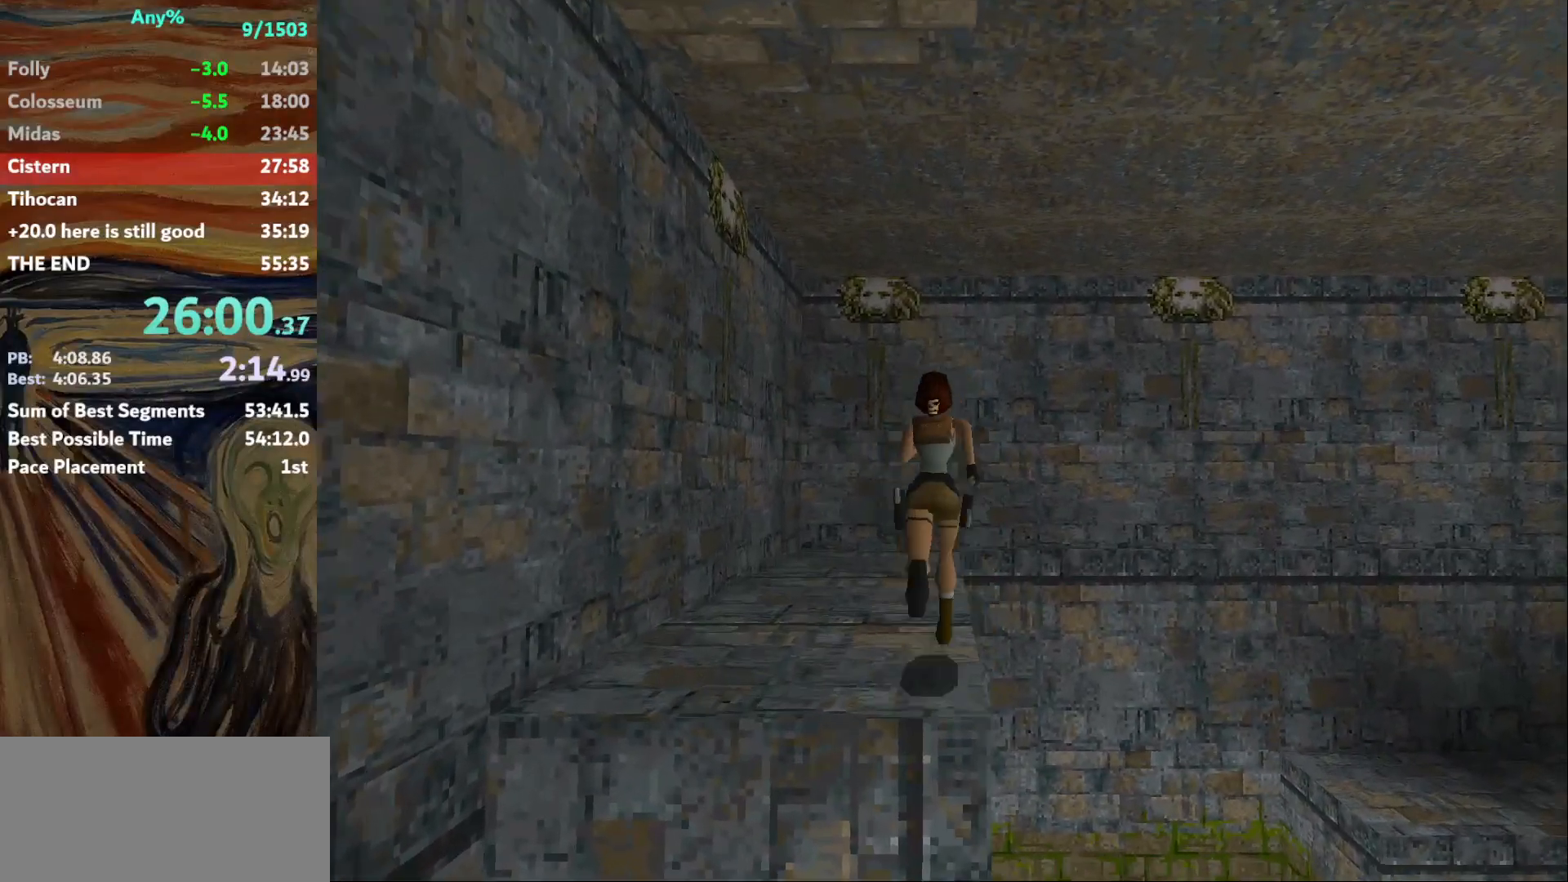
{"keys": ["jump", "right", "up"], "events": [[267, "jump", "down"]]}
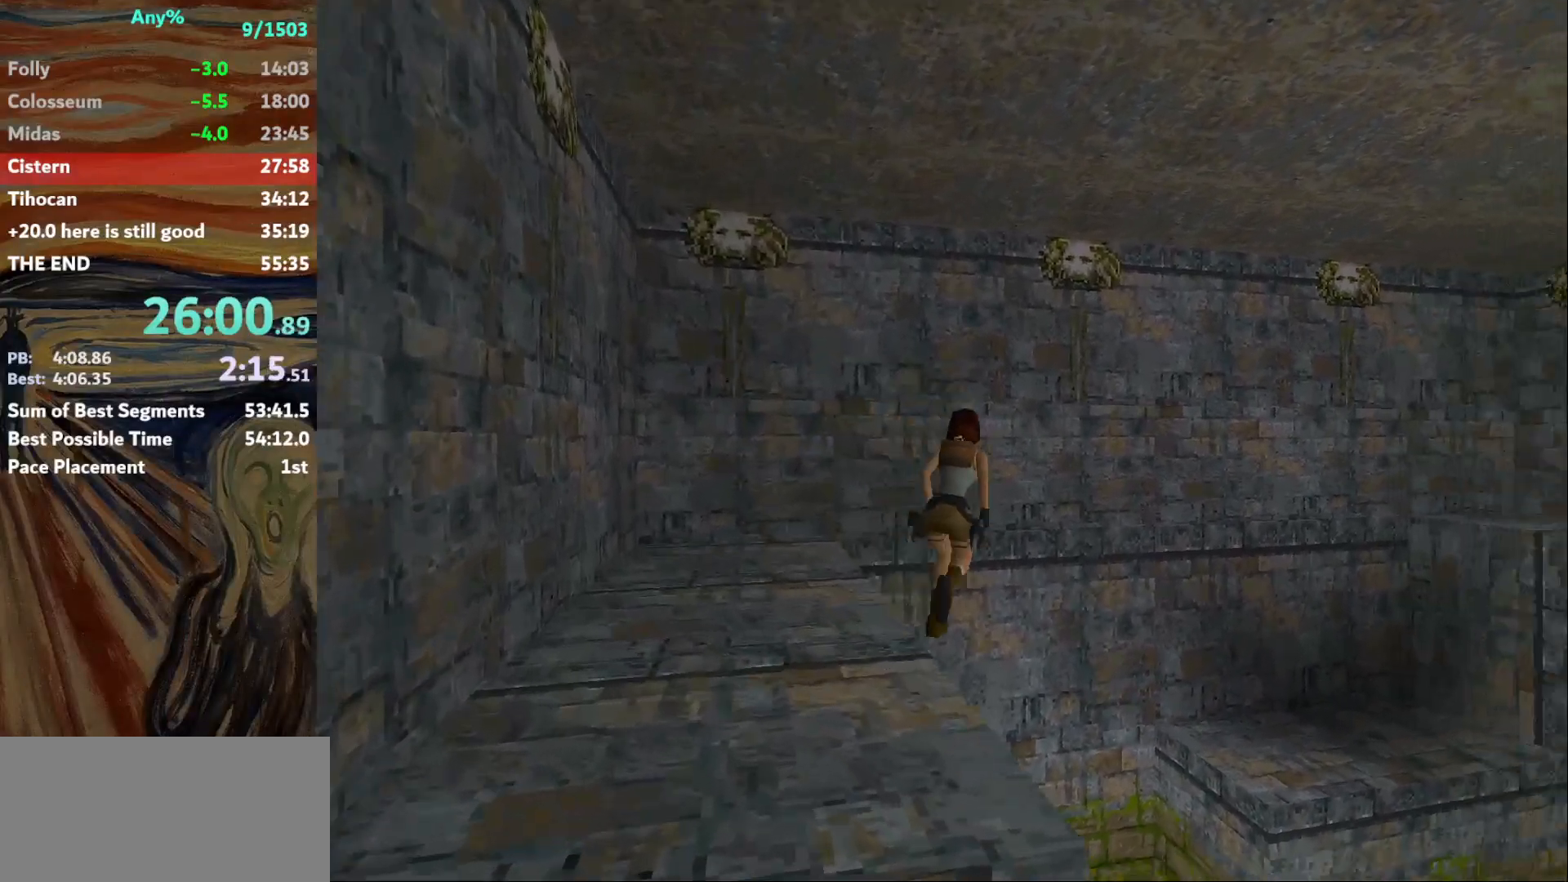
{"keys": ["right"], "events": [[200, "jump", "up"], [267, "up", "up"], [300, "right", "up"], [400, "right", "down"]]}
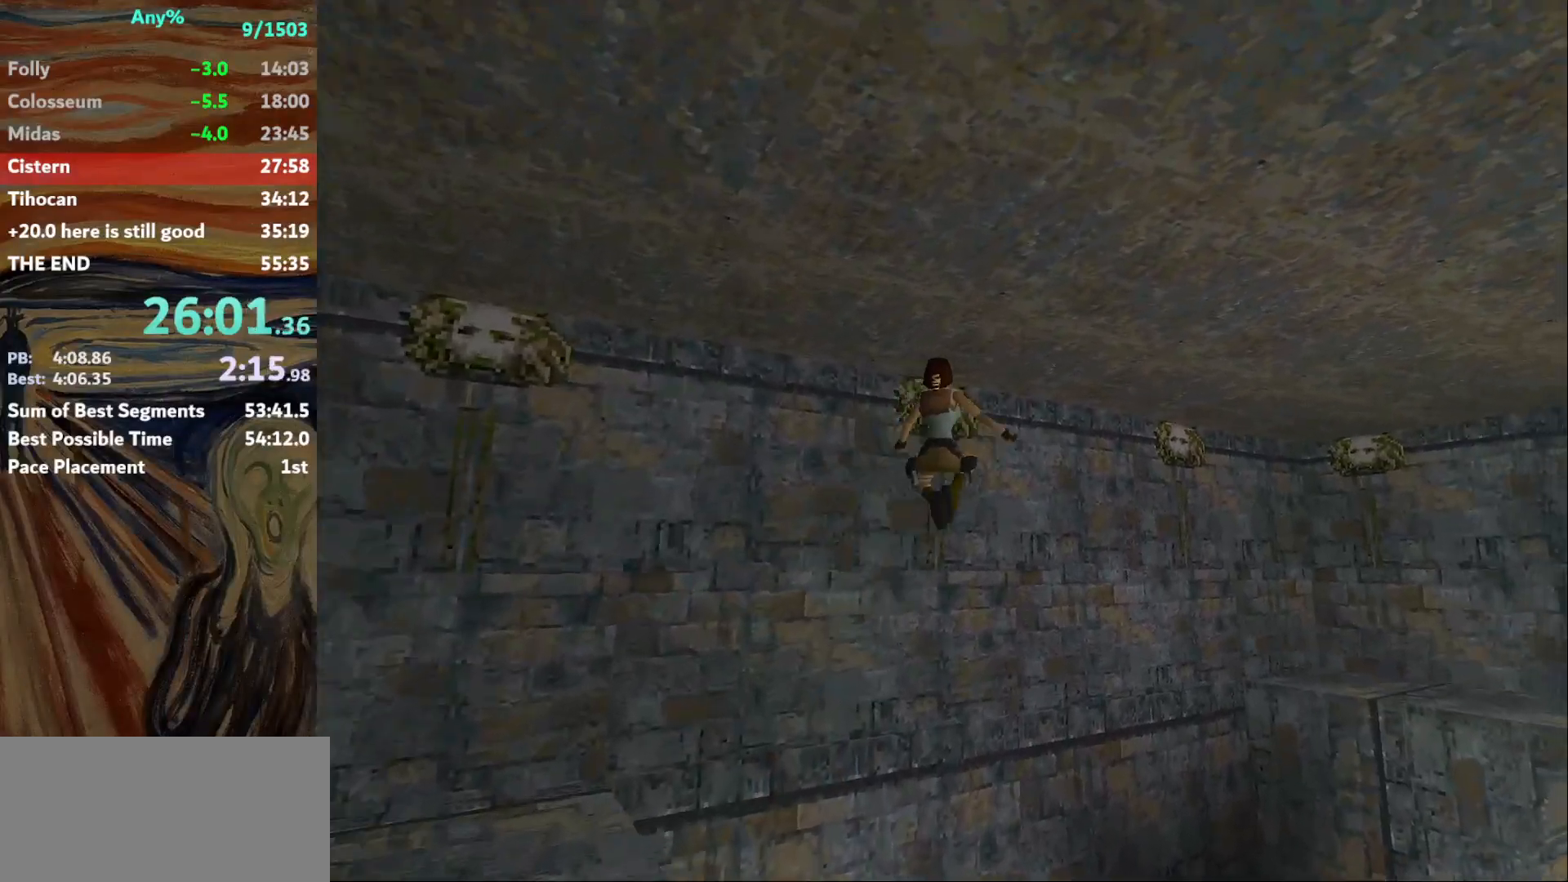
{"keys": ["right"], "events": [[200, "right", "up"], [267, "right", "down"]]}
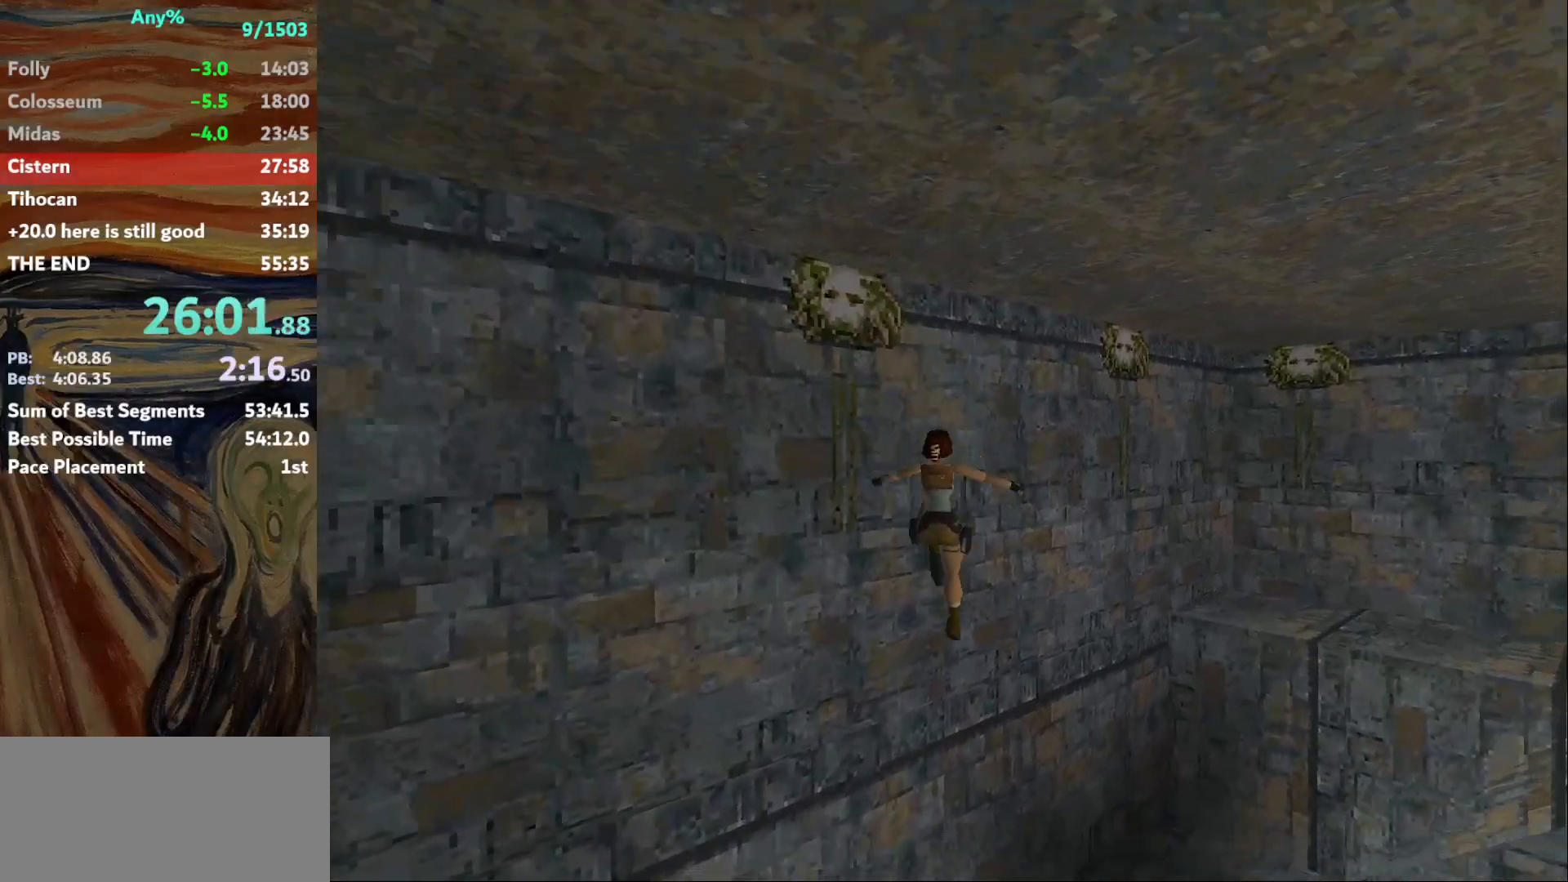
{"keys": ["right", "up"], "events": [[400, "action", "down"], [434, "action", "up"], [467, "up", "down"]]}
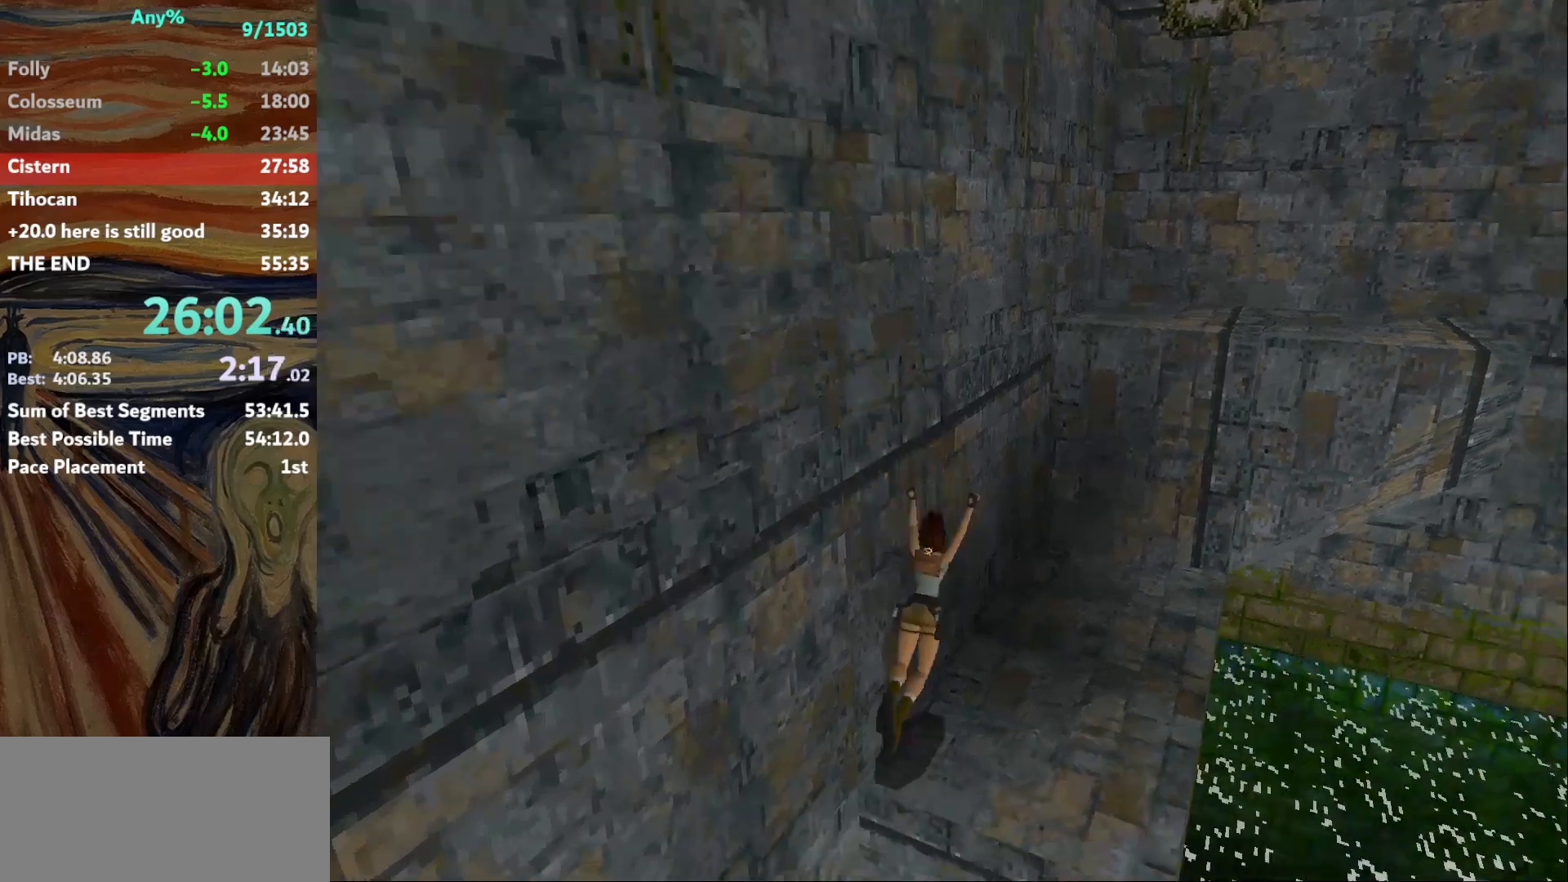
{"keys": ["jump", "right", "up"], "events": [[367, "jump", "down"]]}
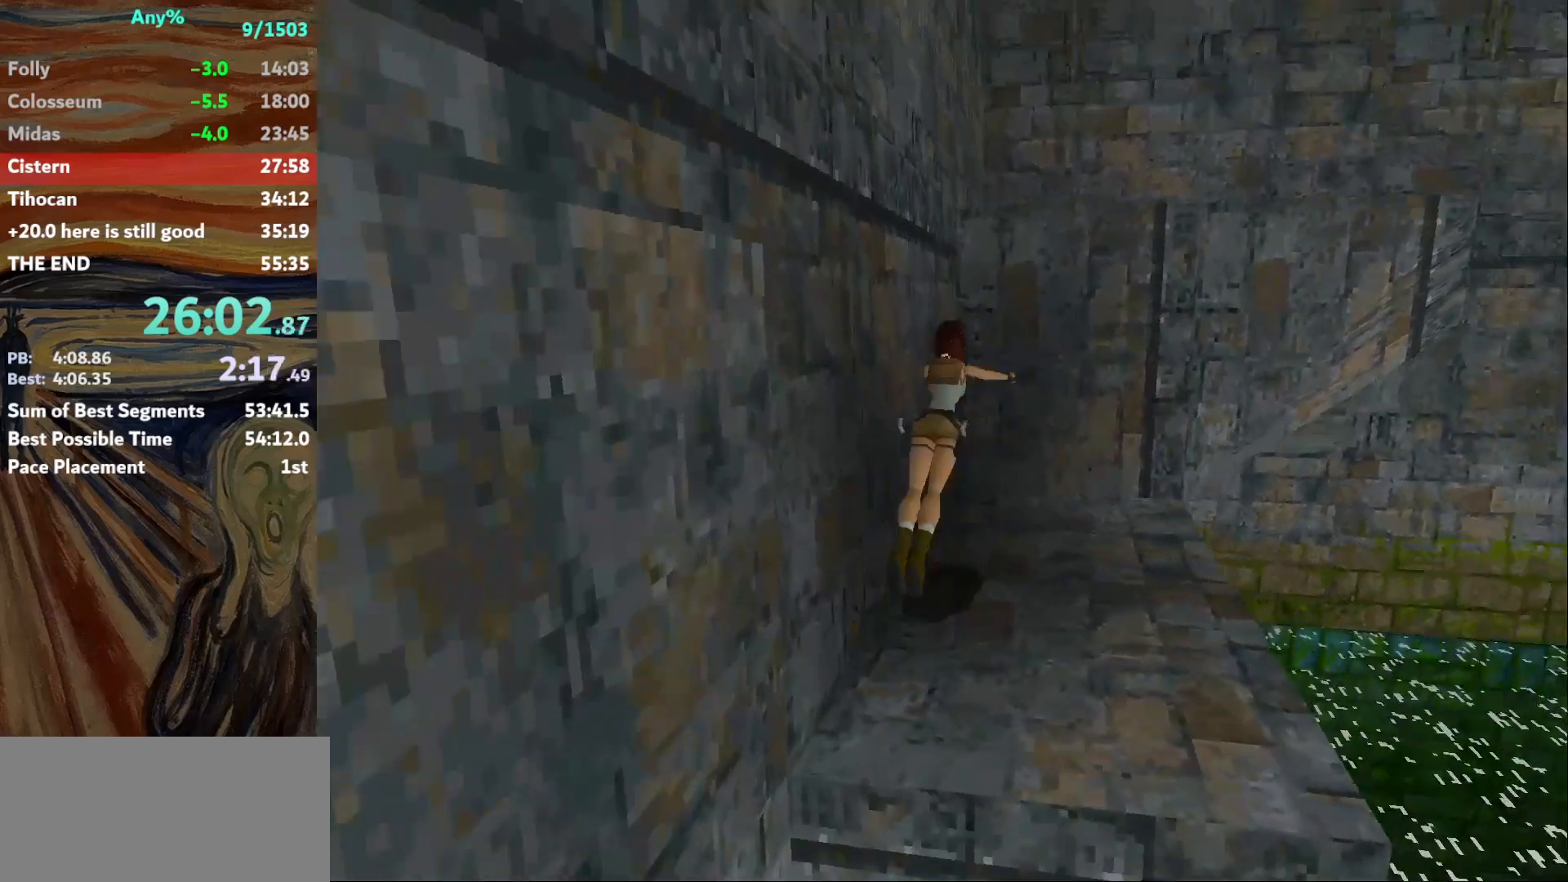
{"keys": ["action"], "events": [[100, "jump", "up"], [333, "right", "up"], [333, "up", "up"], [467, "action", "down"]]}
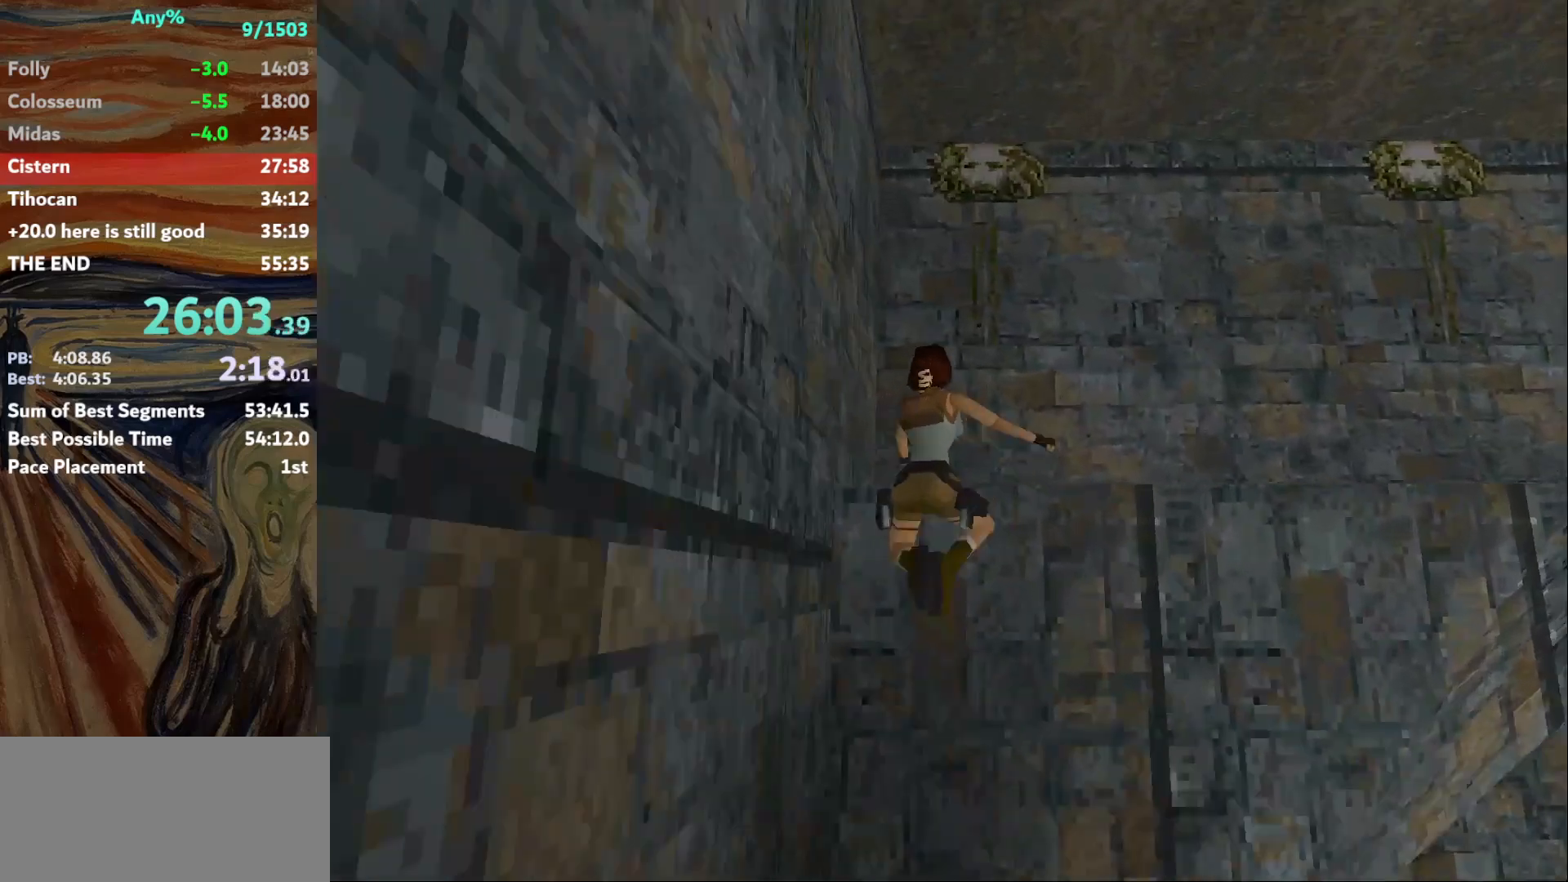
{"keys": ["action", "up"], "events": [[401, "up", "down"]]}
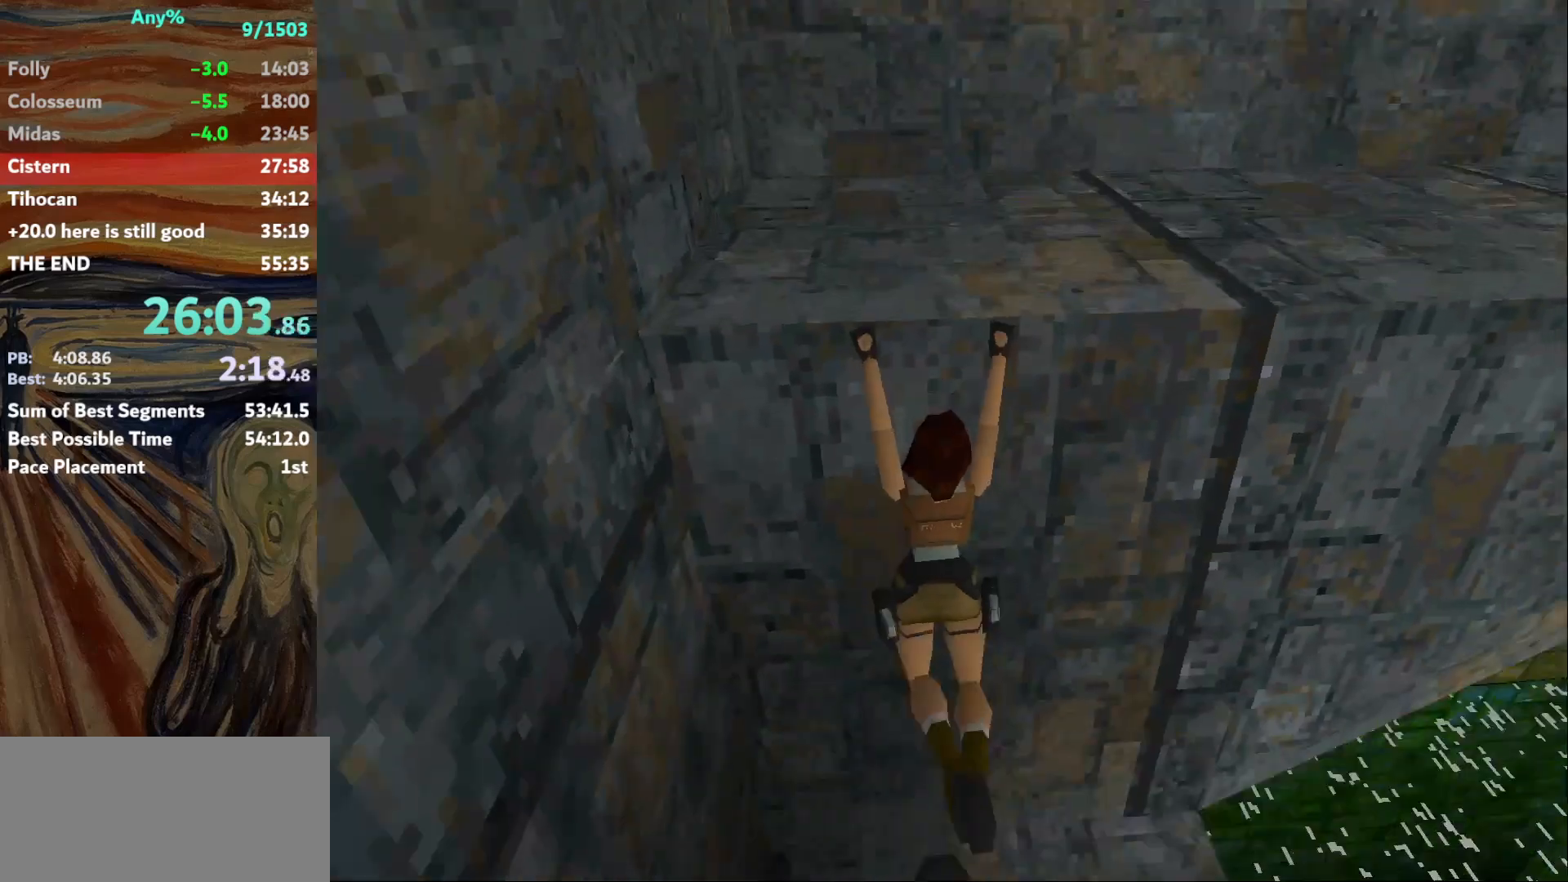
{"keys": ["action", "up"], "events": []}
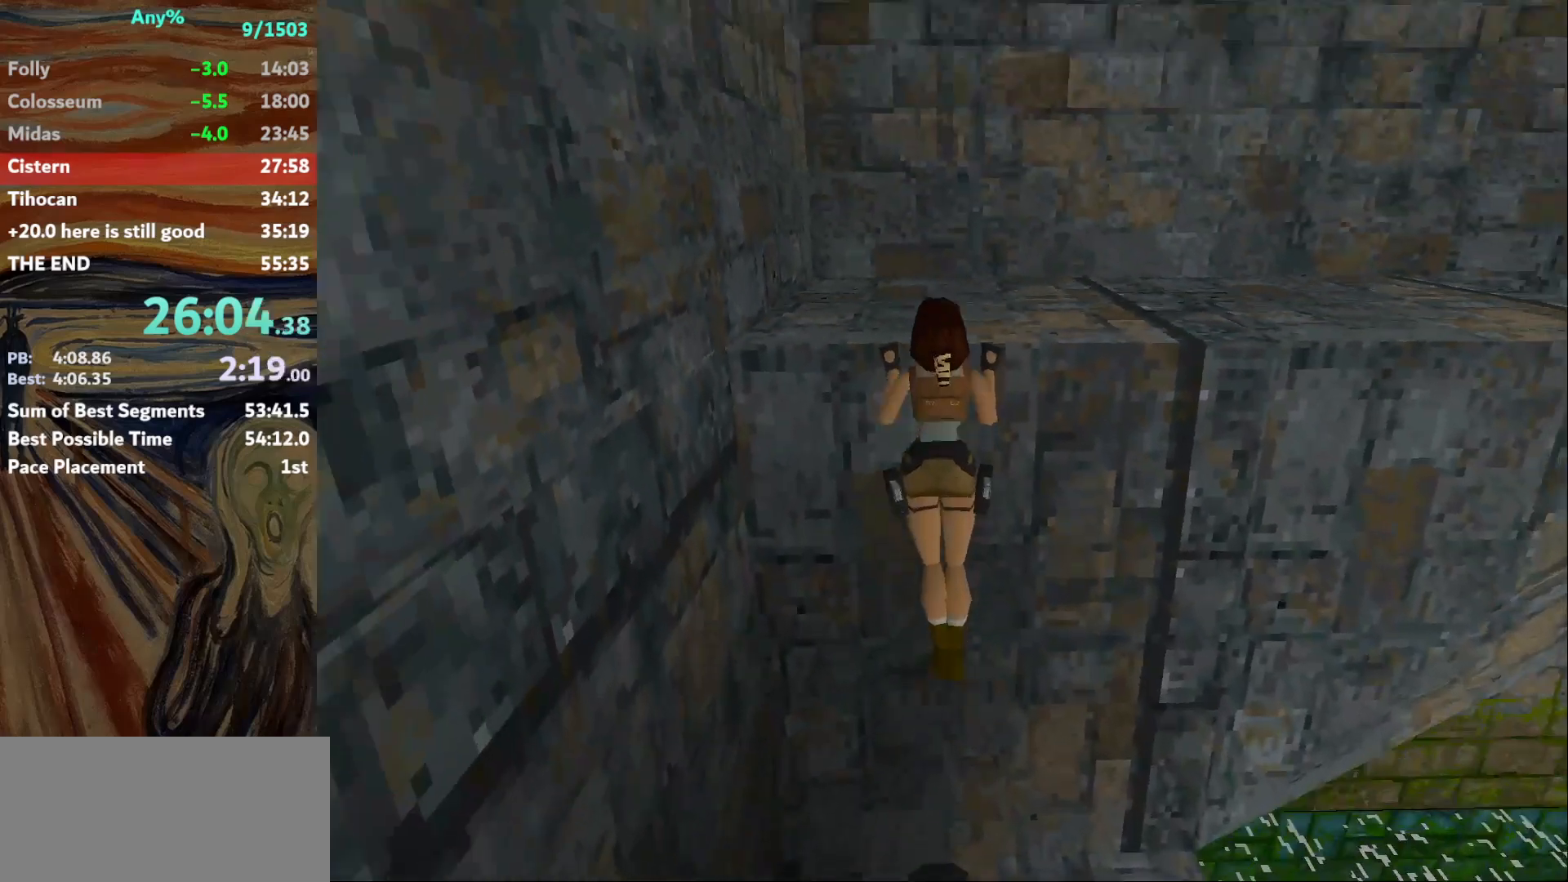
{"keys": ["action", "up"], "events": []}
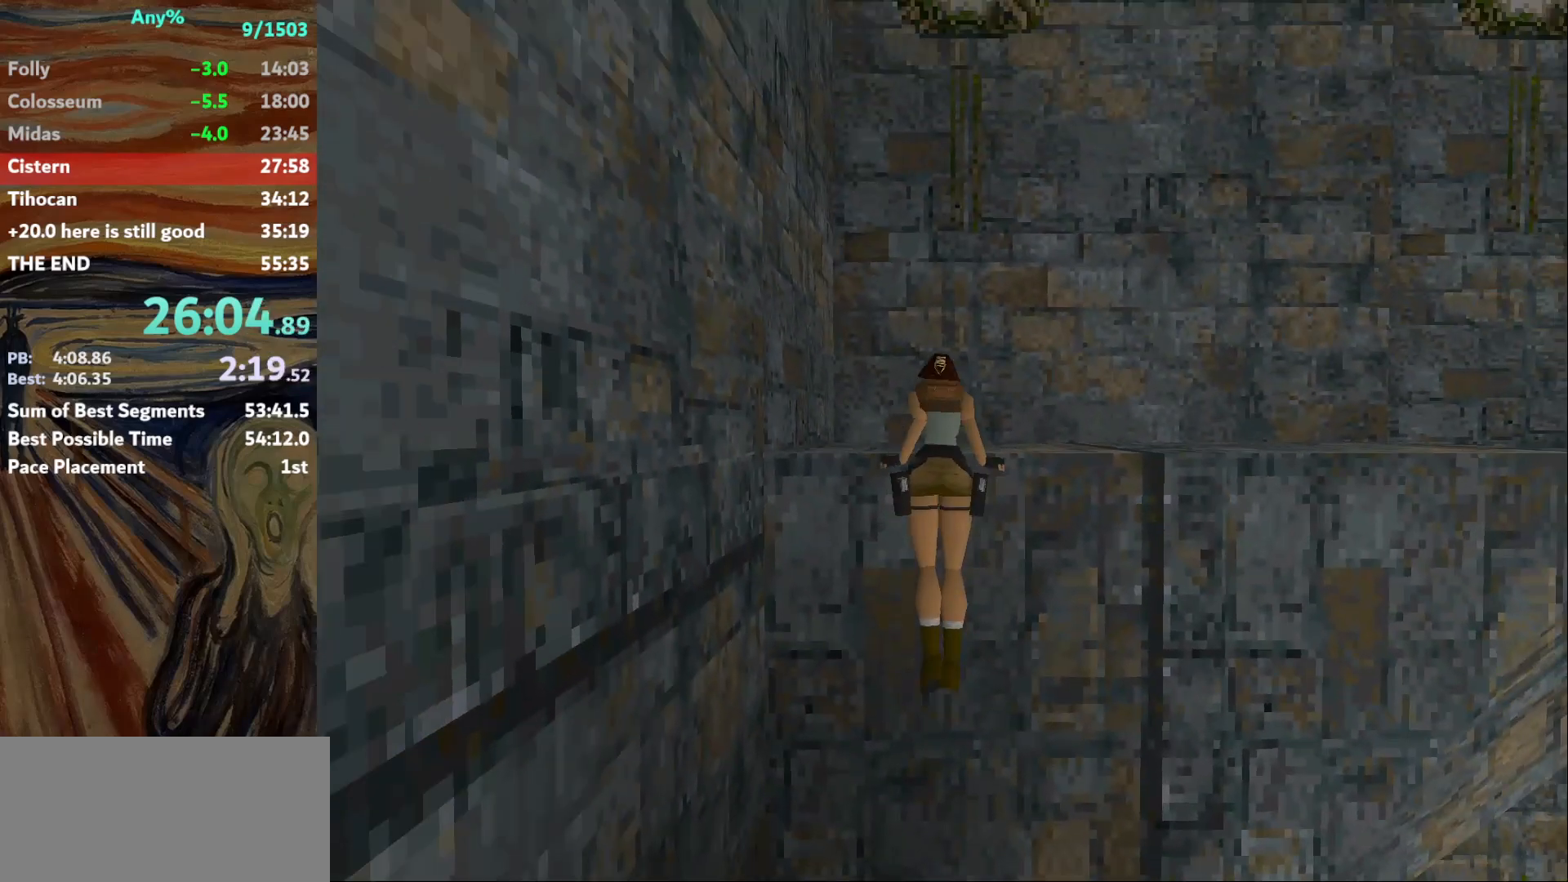
{"keys": ["right", "up"], "events": [[67, "right", "down"], [100, "action", "up"]]}
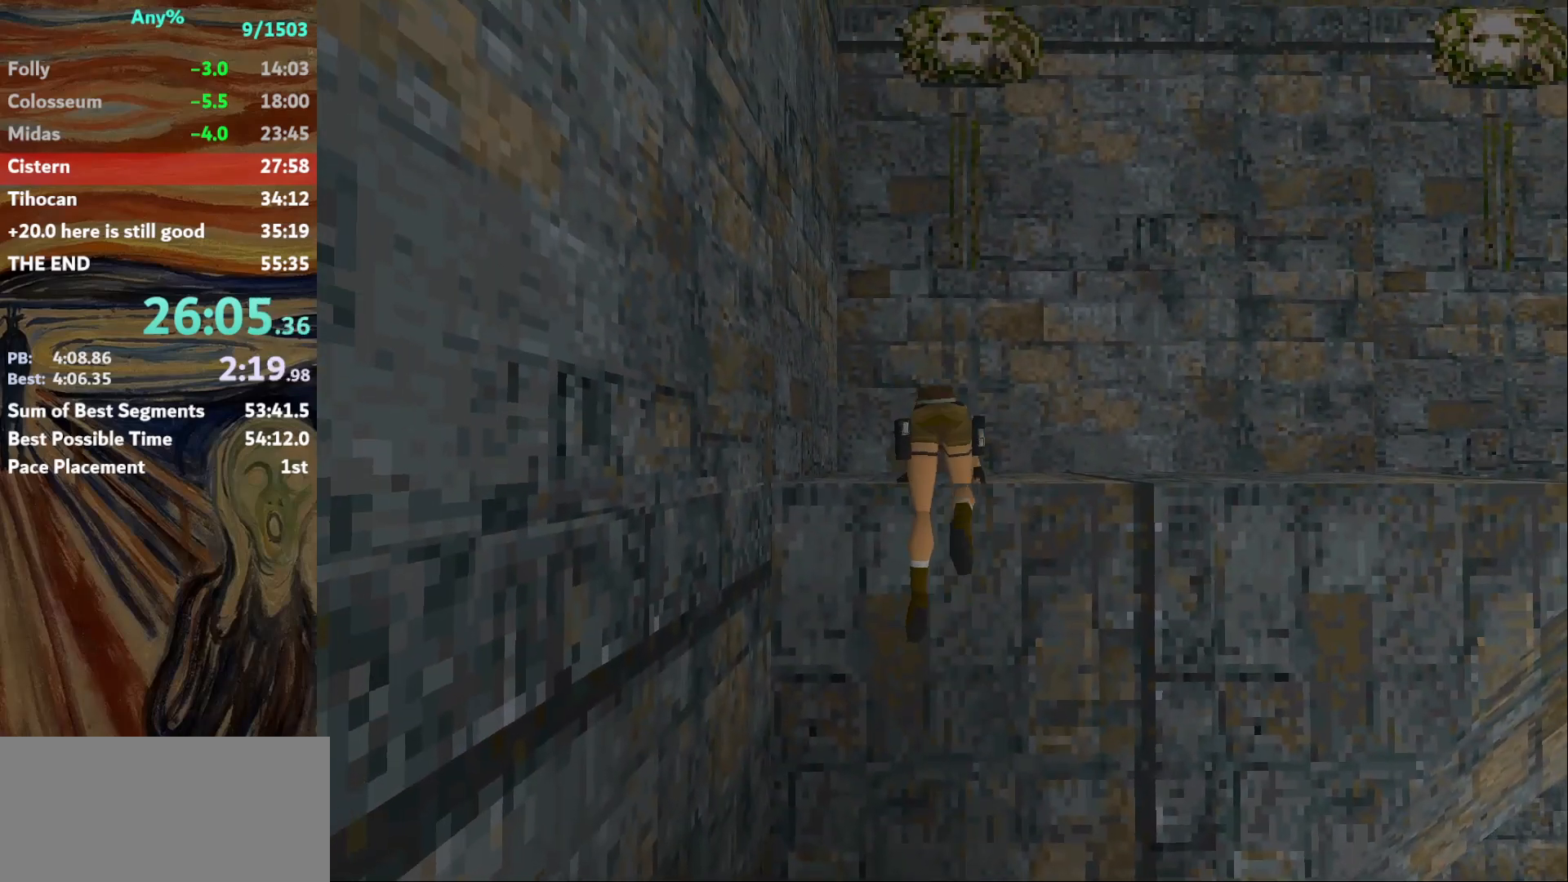
{"keys": ["right"], "events": [[34, "up", "up"]]}
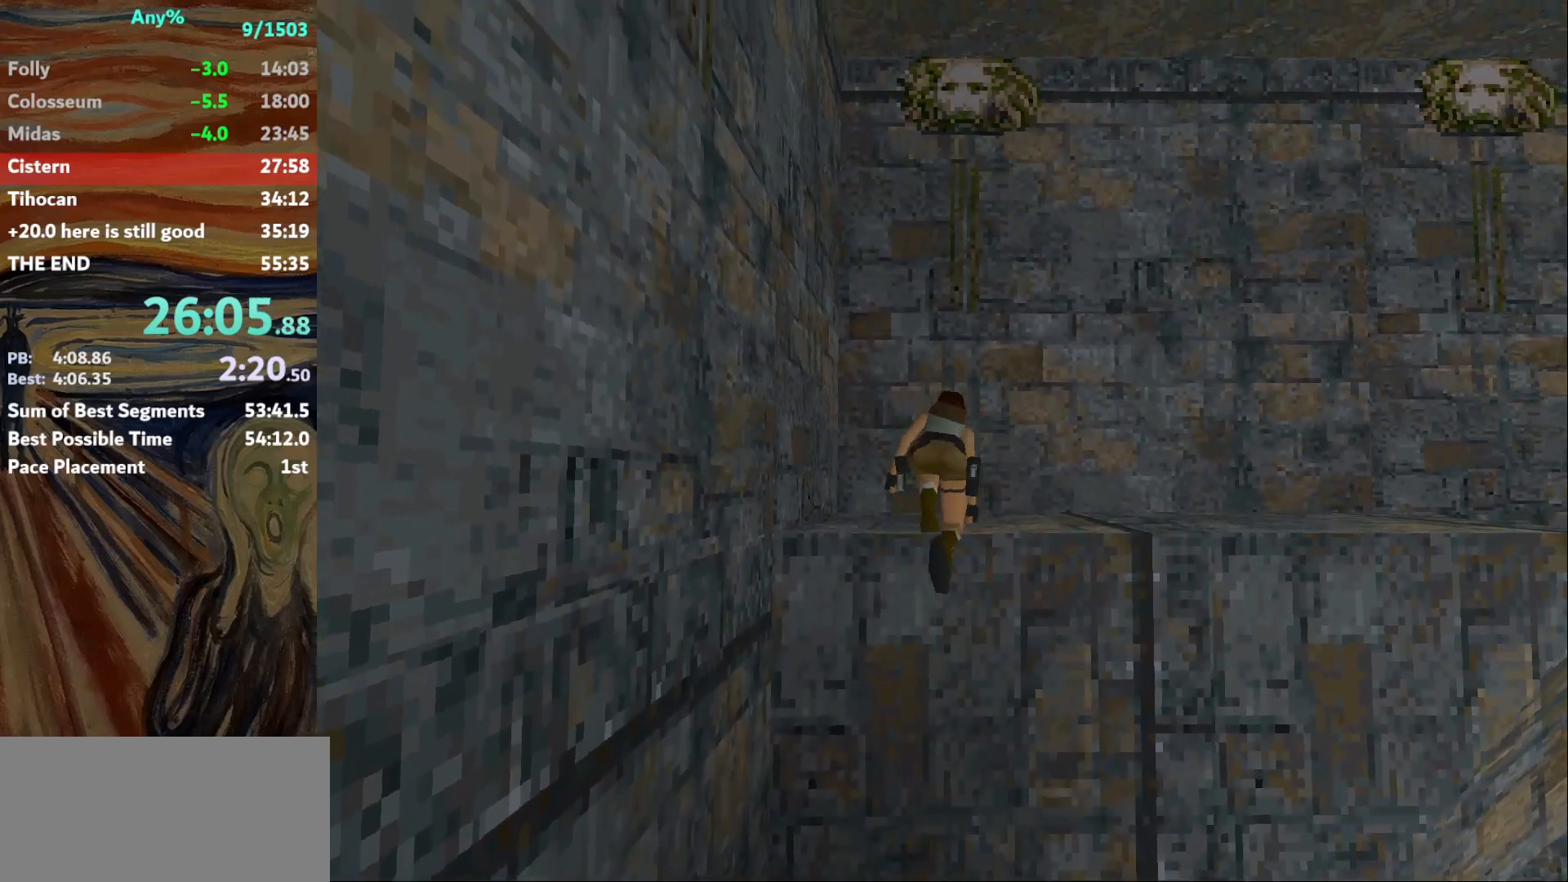
{"keys": ["right"], "events": []}
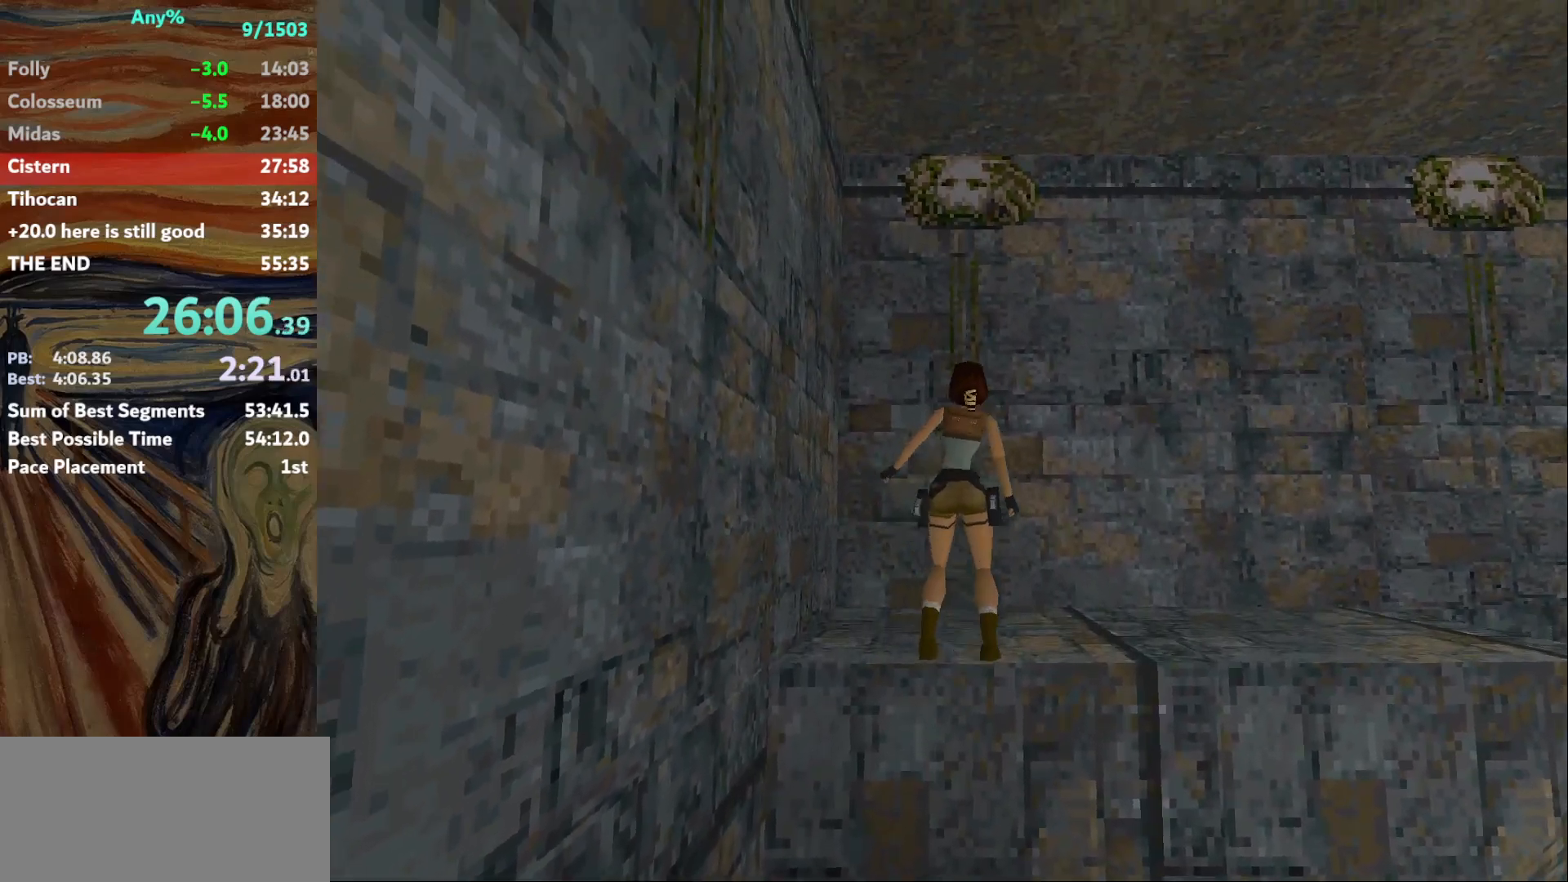
{"keys": ["right", "up"], "events": [[467, "up", "down"]]}
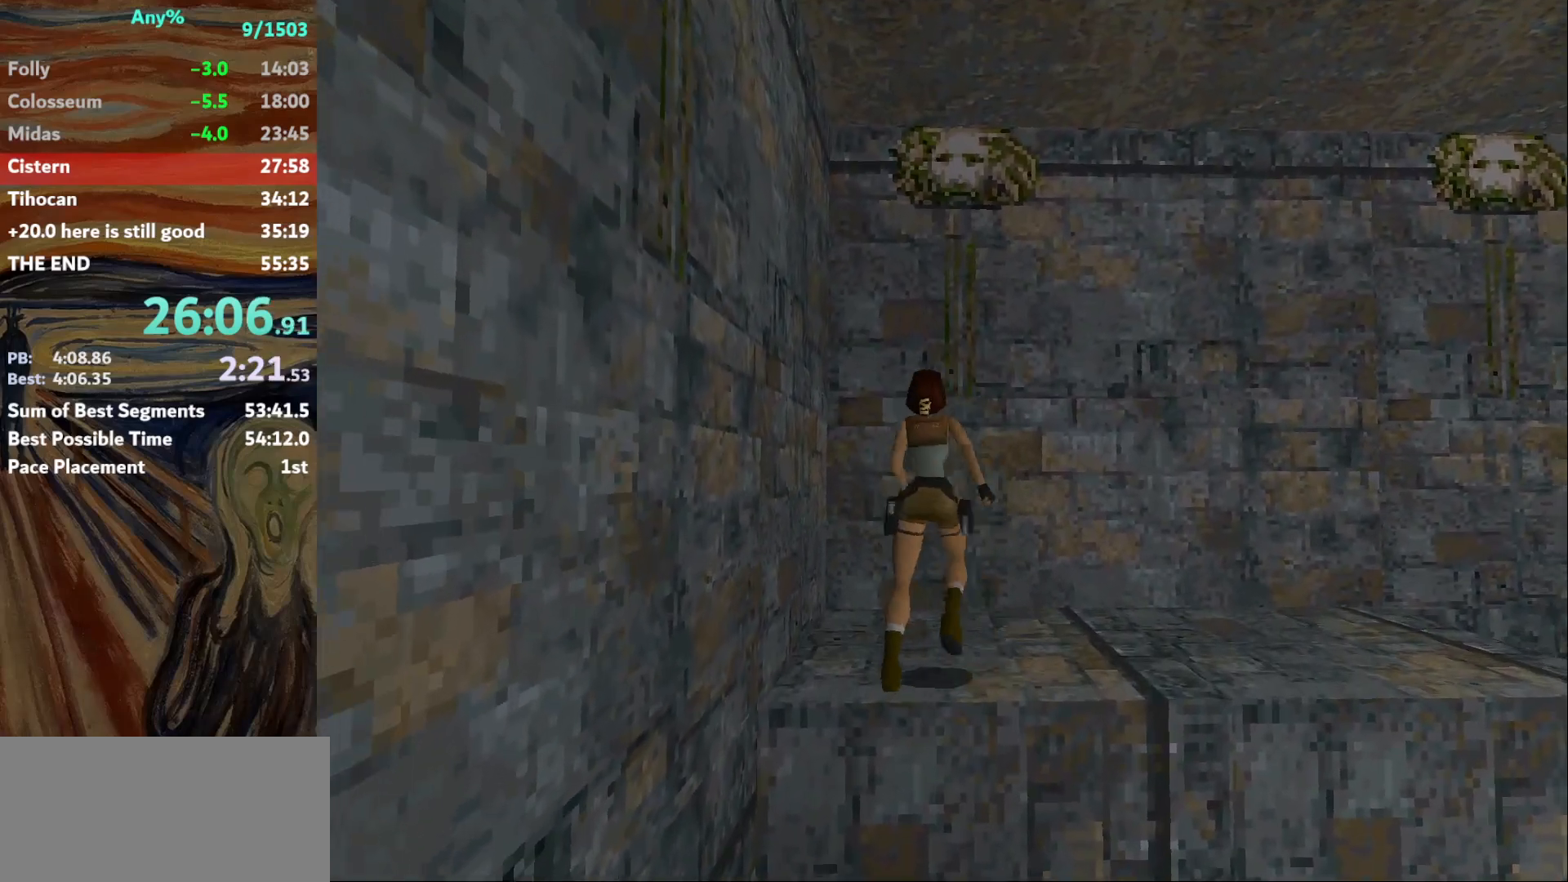
{"keys": ["right", "up"], "events": []}
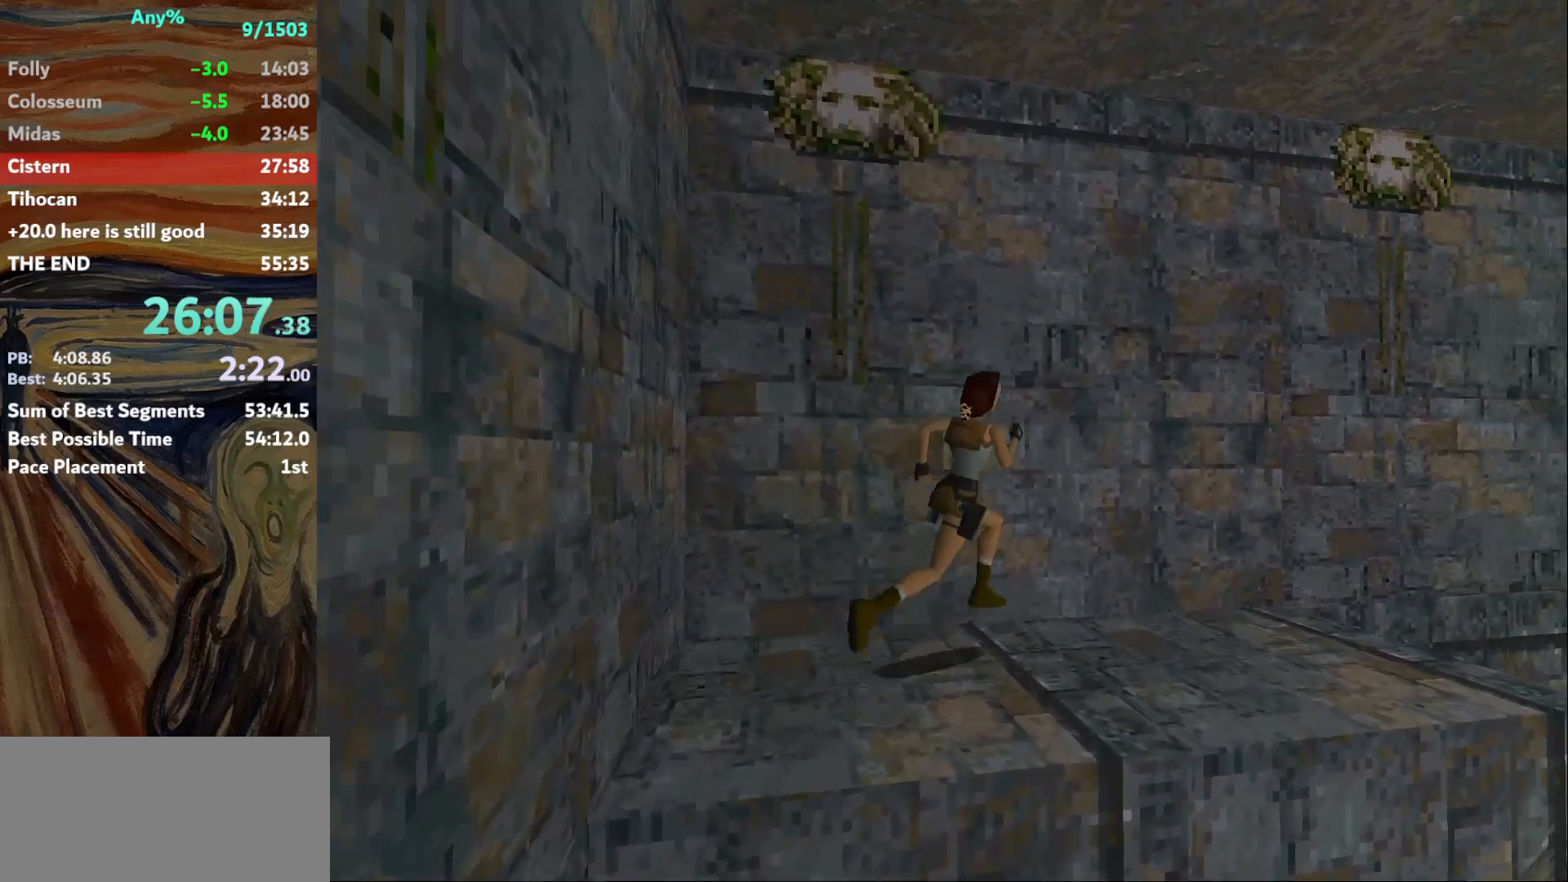
{"keys": ["jump", "up"], "events": [[167, "right", "up"], [501, "jump", "down"]]}
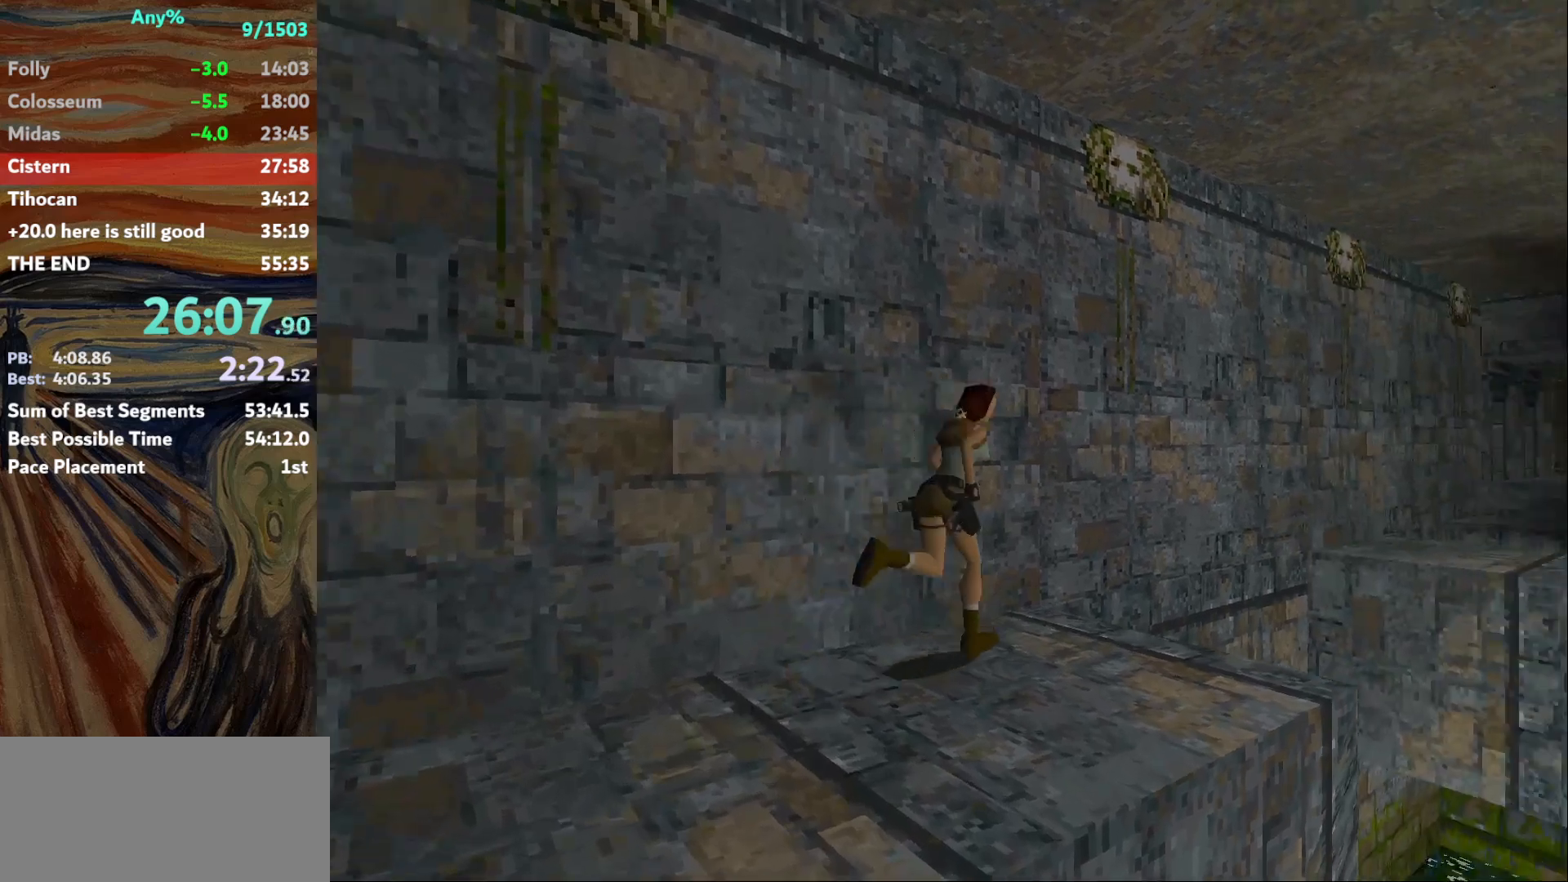
{"keys": ["up"], "events": [[200, "right", "down"], [333, "jump", "up"], [467, "right", "up"]]}
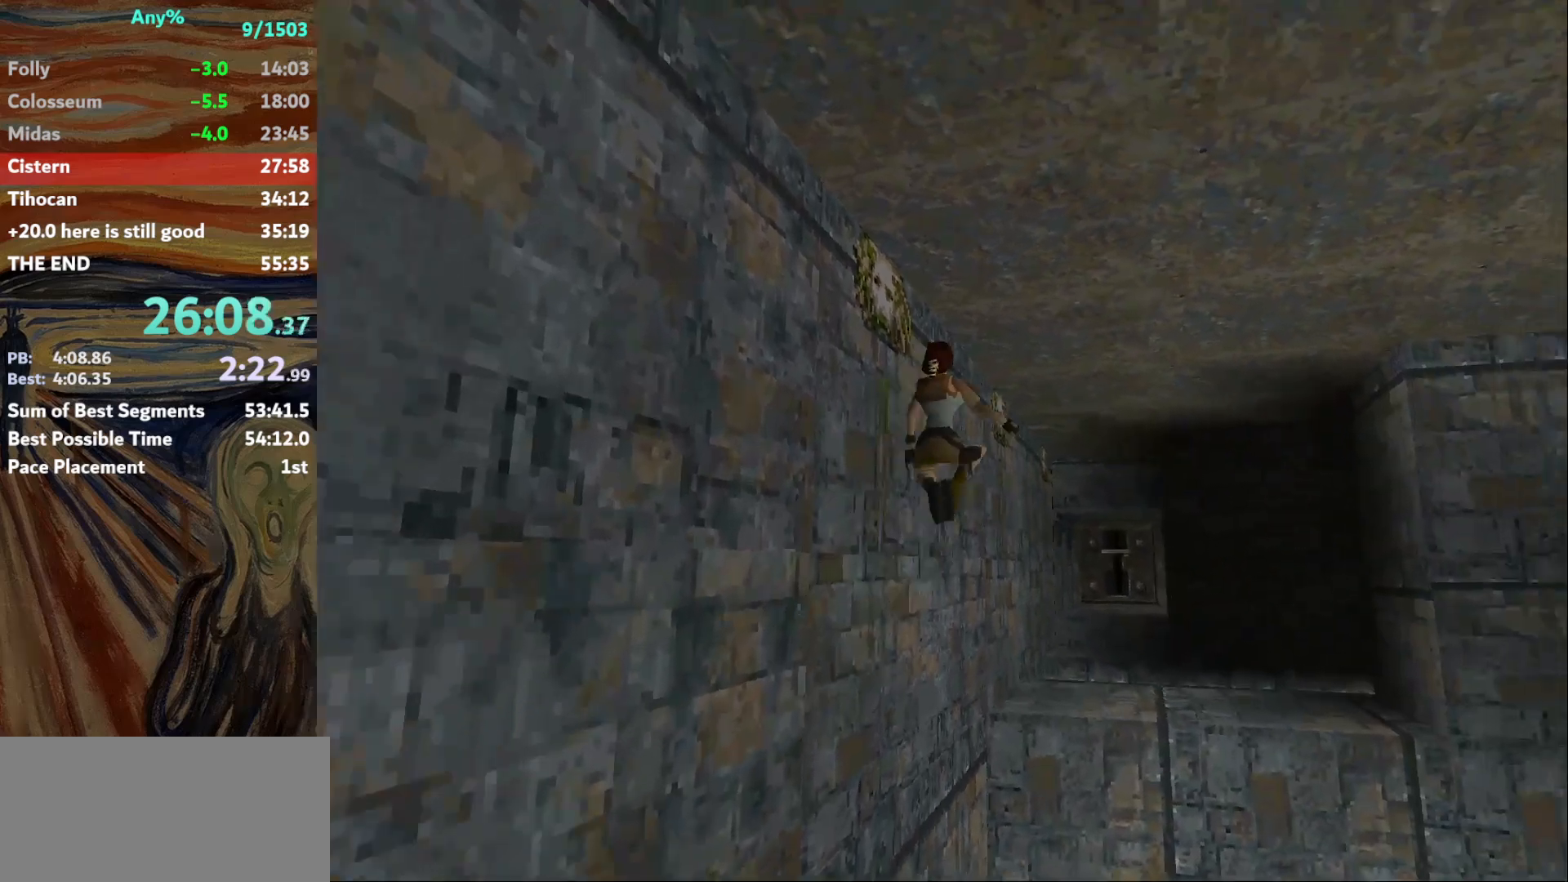
{"keys": ["right", "up"], "events": [[501, "right", "down"]]}